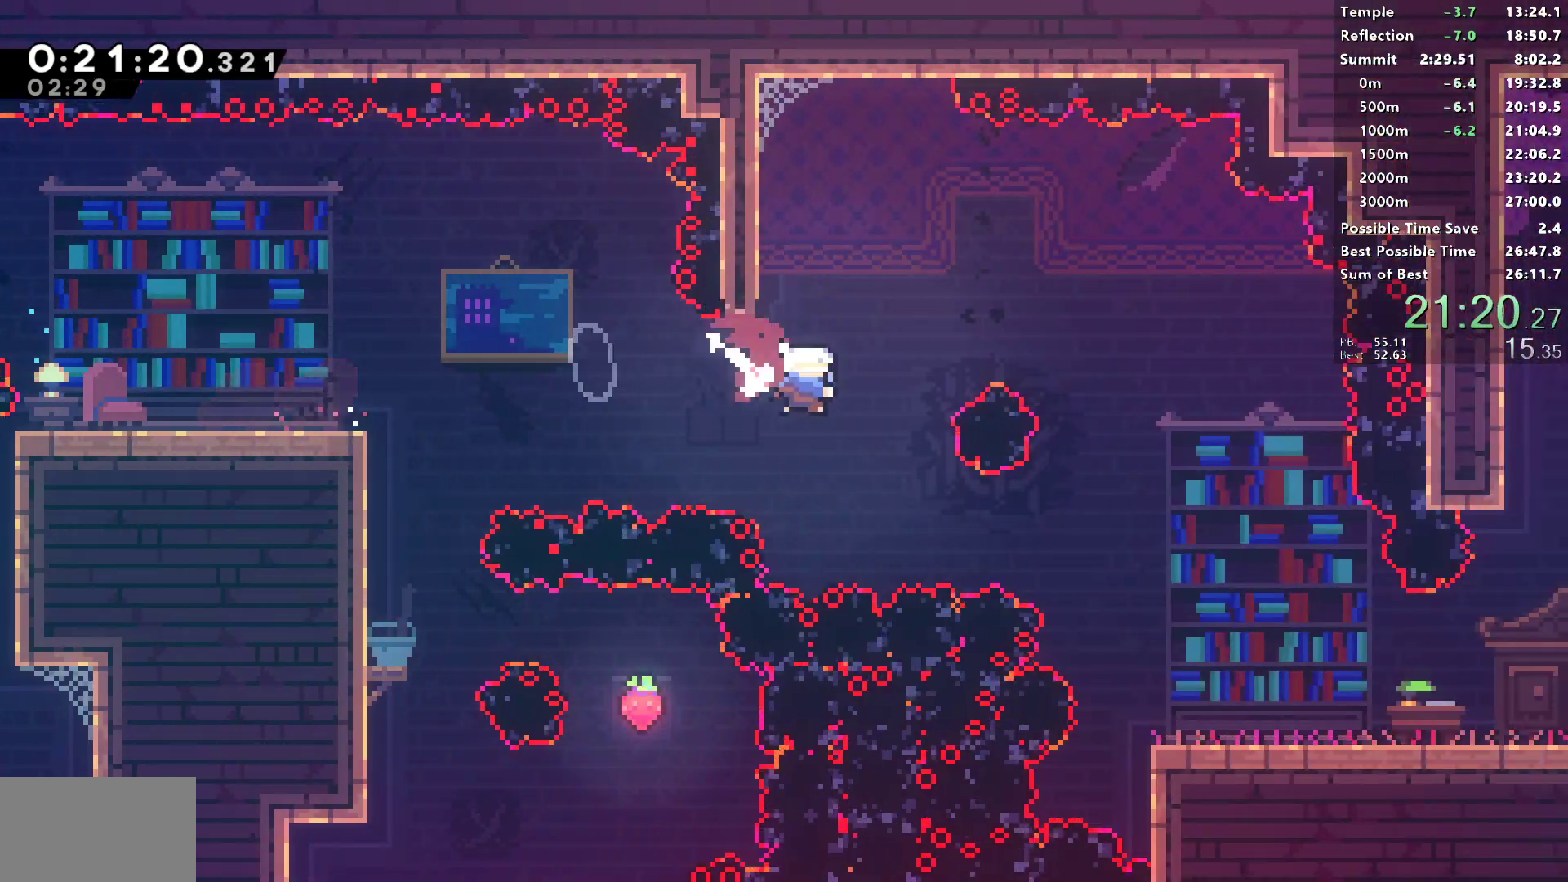
Gameplay with a controller (PlayStation layout); each line is a JSON object with the inputs held at the frame after it. "events" lists button and stick changes between this image and that frame as [ms after this image, input, new state], when the widget could be followed in between.
{"buttons": ["CROSS", "DPAD_RIGHT"], "left_stick": "center", "right_stick": "center", "events": [[17, "SQUARE", "up"], [133, "SQUARE", "down"], [150, "right_stick", "center"], [300, "SQUARE", "up"], [367, "DPAD_DOWN", "up"], [500, "CROSS", "down"]]}
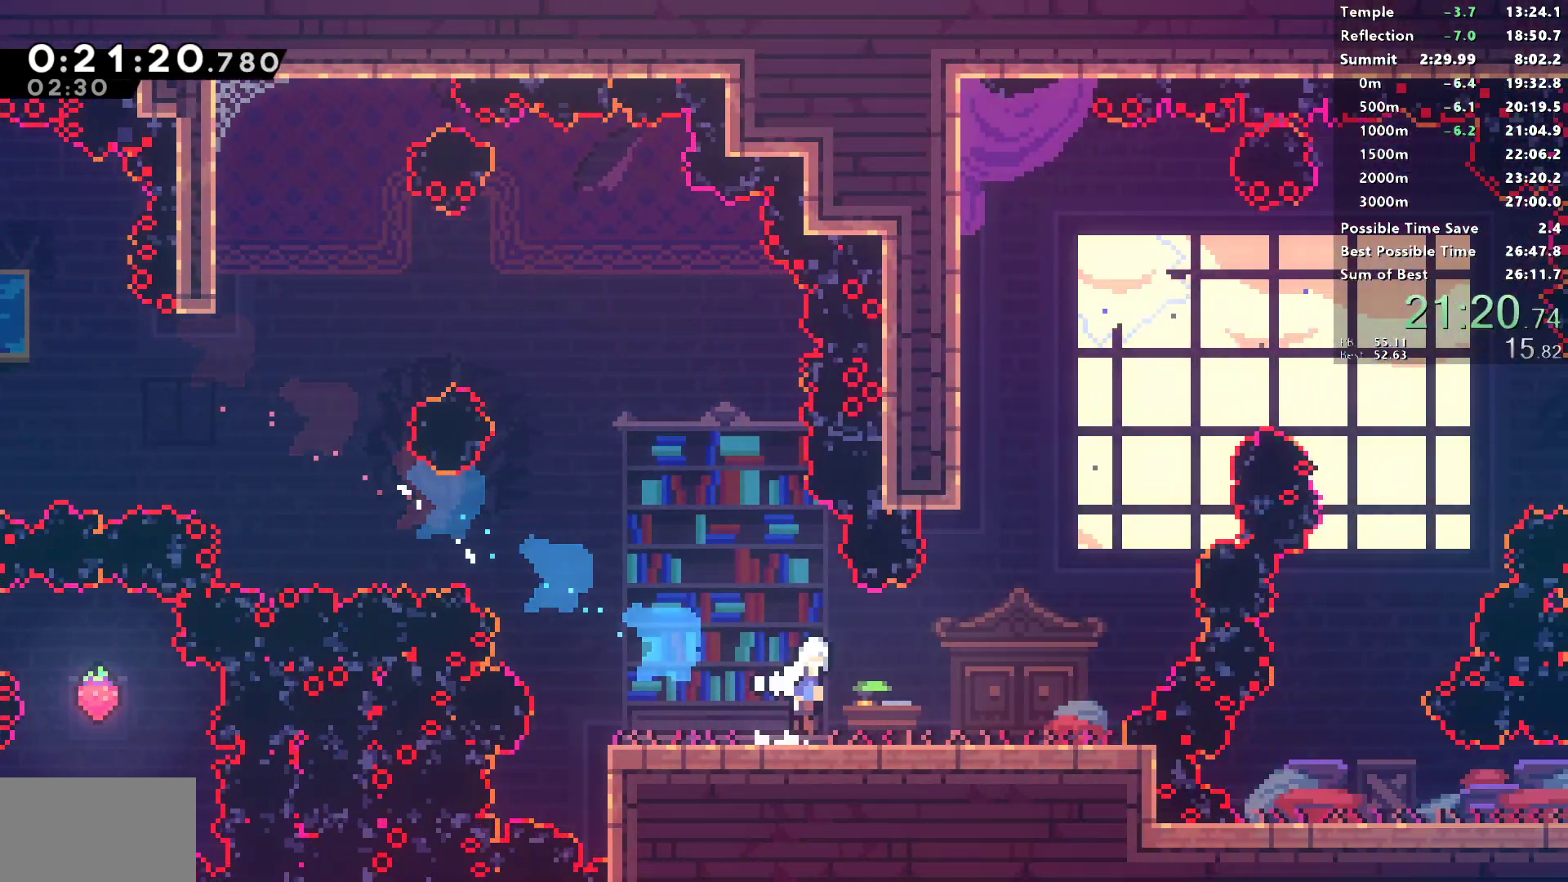
{"buttons": ["DPAD_RIGHT"], "left_stick": "center", "right_stick": "center", "events": [[183, "DPAD_RIGHT", "up"], [183, "DPAD_UP", "down"], [233, "CROSS", "up"], [233, "SQUARE", "down"], [467, "DPAD_RIGHT", "down"], [467, "SQUARE", "up"], [483, "DPAD_UP", "up"]]}
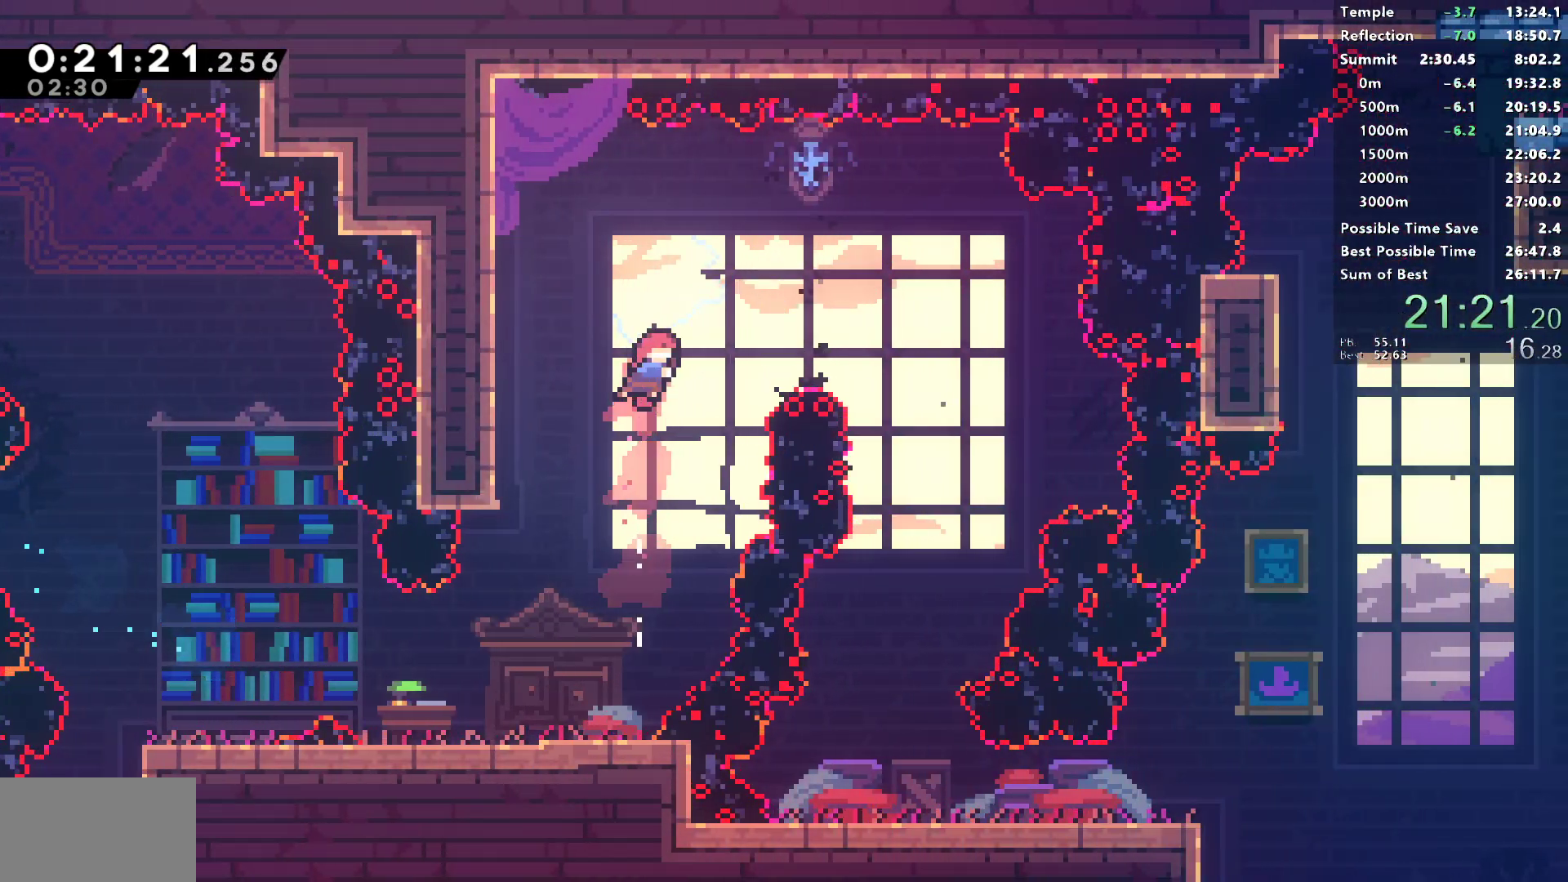
{"buttons": ["DPAD_DOWN"], "left_stick": "center", "right_stick": "center", "events": [[33, "SQUARE", "down"], [183, "SQUARE", "up"], [217, "DPAD_RIGHT", "up"], [233, "DPAD_DOWN", "down"]]}
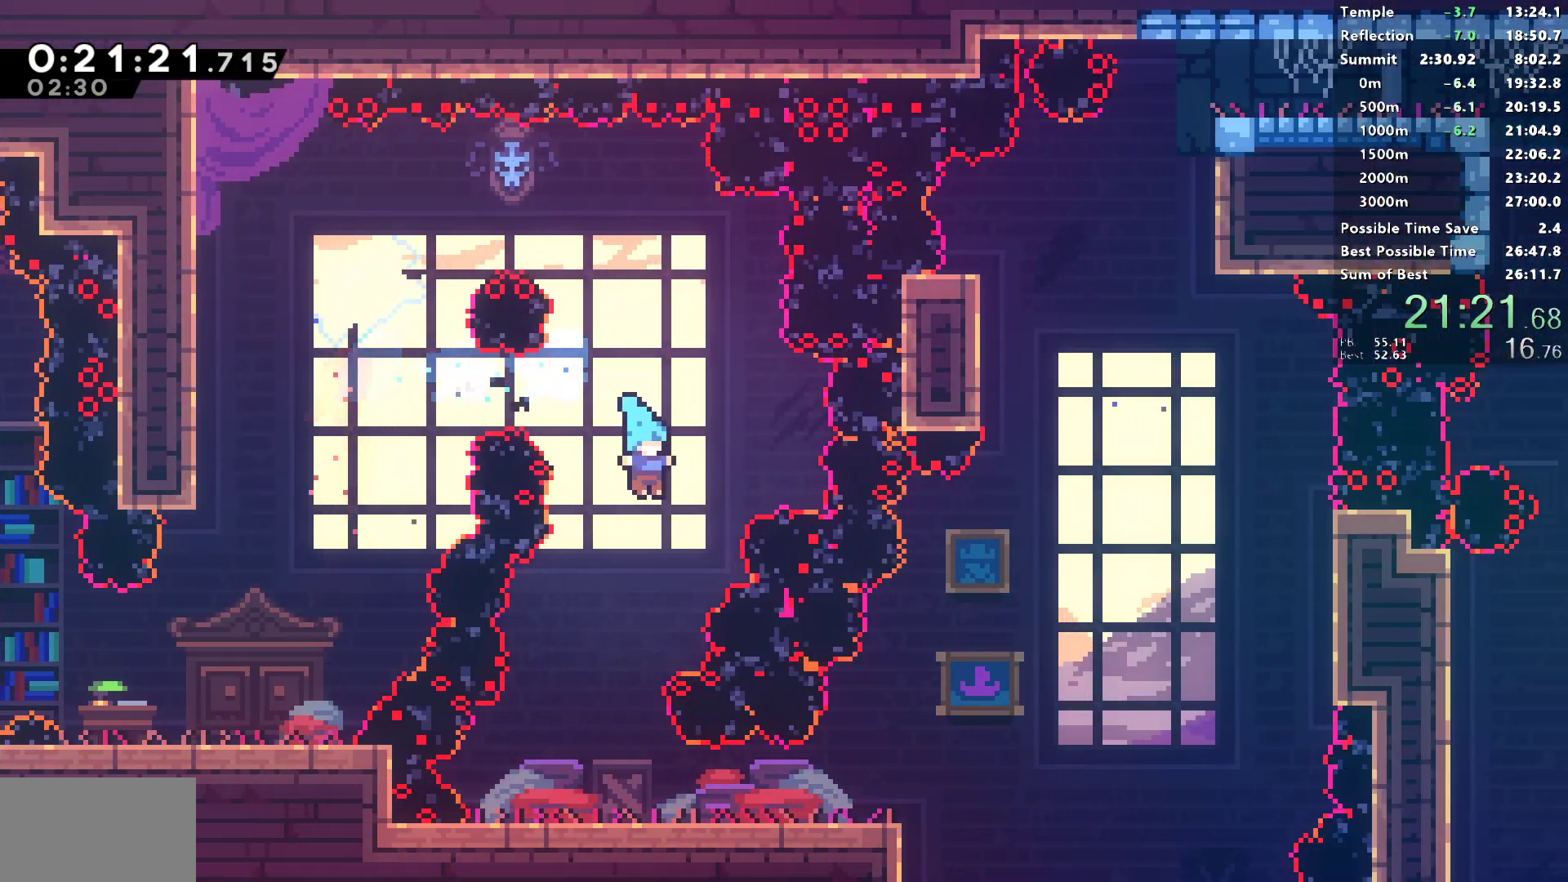
{"buttons": ["DPAD_RIGHT"], "left_stick": "center", "right_stick": "center", "events": [[33, "DPAD_LEFT", "down"], [217, "DPAD_LEFT", "up"], [267, "DPAD_RIGHT", "down"], [350, "SQUARE", "down"], [367, "CROSS", "down"], [450, "CROSS", "up"], [450, "SQUARE", "up"], [483, "DPAD_DOWN", "up"]]}
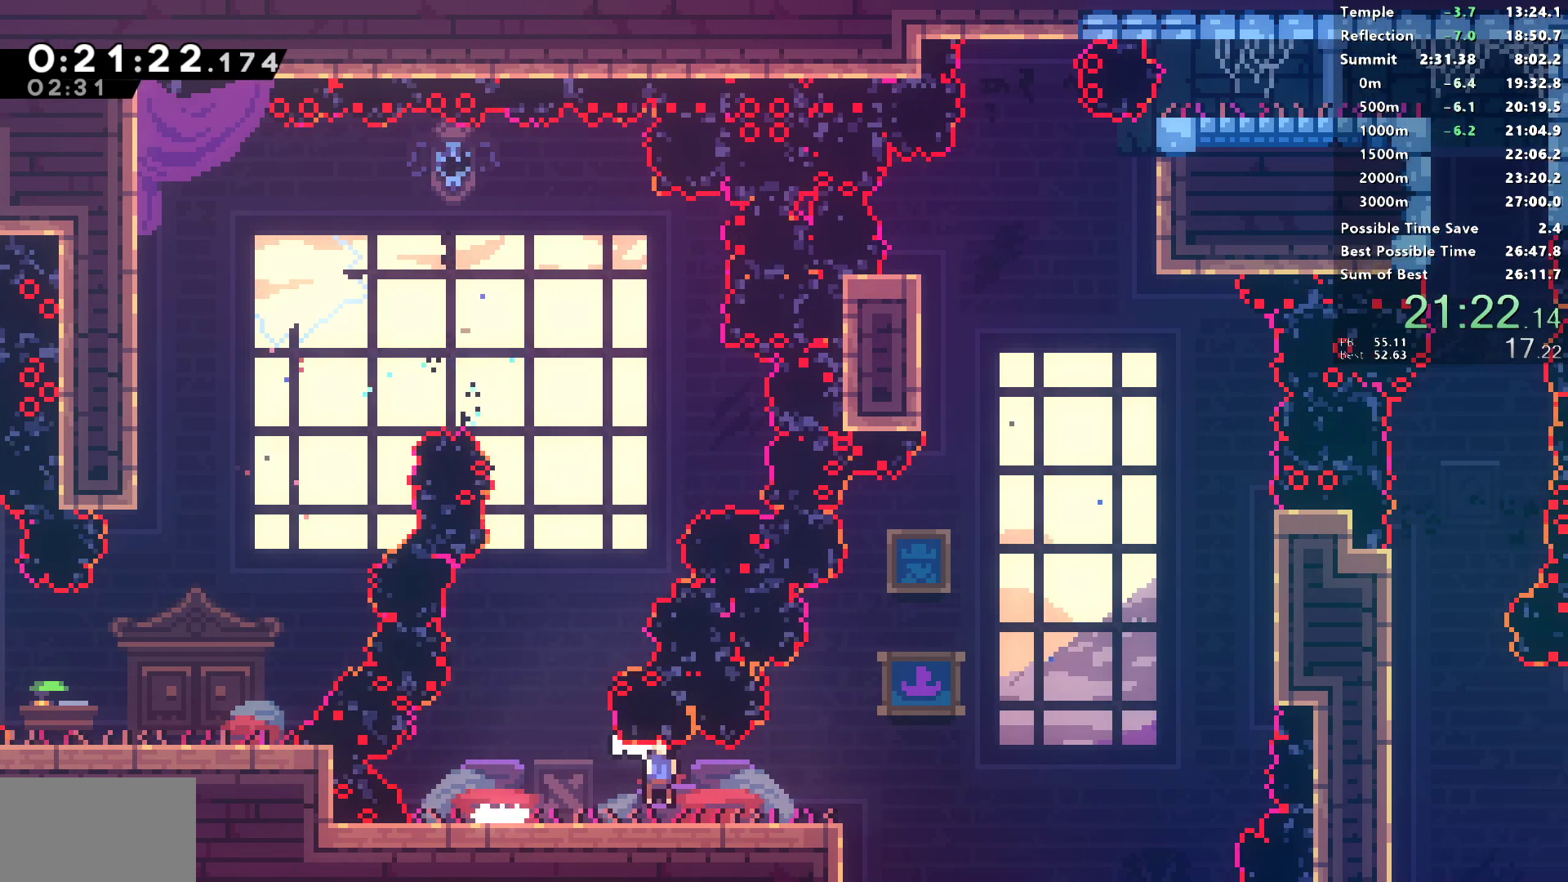
{"buttons": ["DPAD_UP"], "left_stick": "center", "right_stick": "center", "events": [[67, "CROSS", "down"], [283, "DPAD_RIGHT", "up"], [283, "DPAD_UP", "down"], [333, "CROSS", "up"], [333, "SQUARE", "down"], [500, "SQUARE", "up"]]}
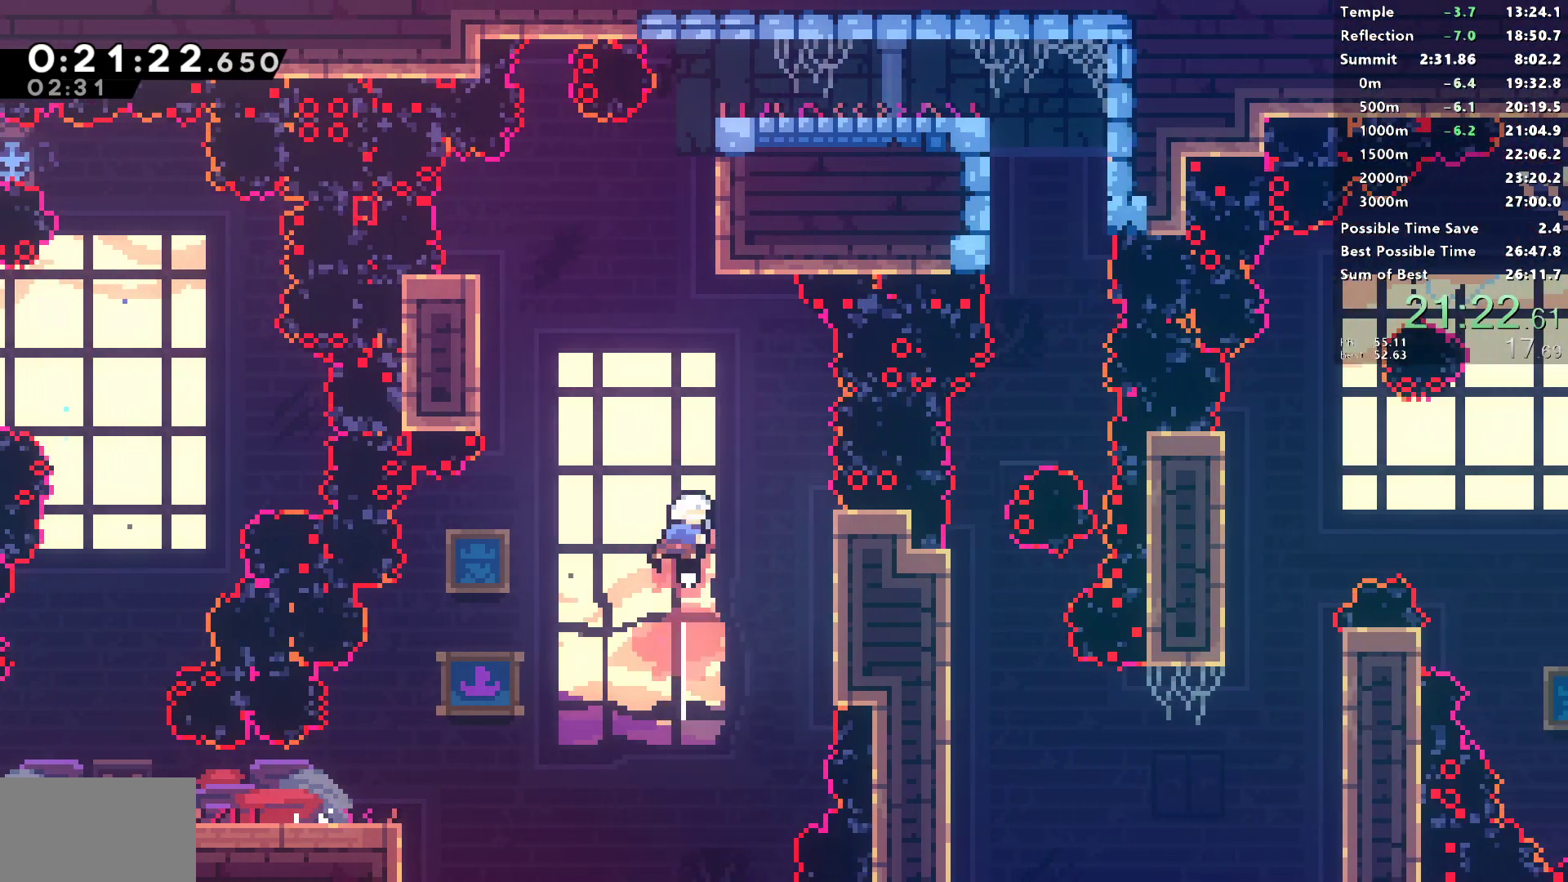
{"buttons": ["CROSS", "R1", "DPAD_RIGHT"], "left_stick": "center", "right_stick": "center", "events": [[100, "SQUARE", "down"], [267, "DPAD_RIGHT", "down"], [283, "R1", "down"], [283, "SQUARE", "up"], [300, "DPAD_UP", "up"], [400, "CROSS", "down"]]}
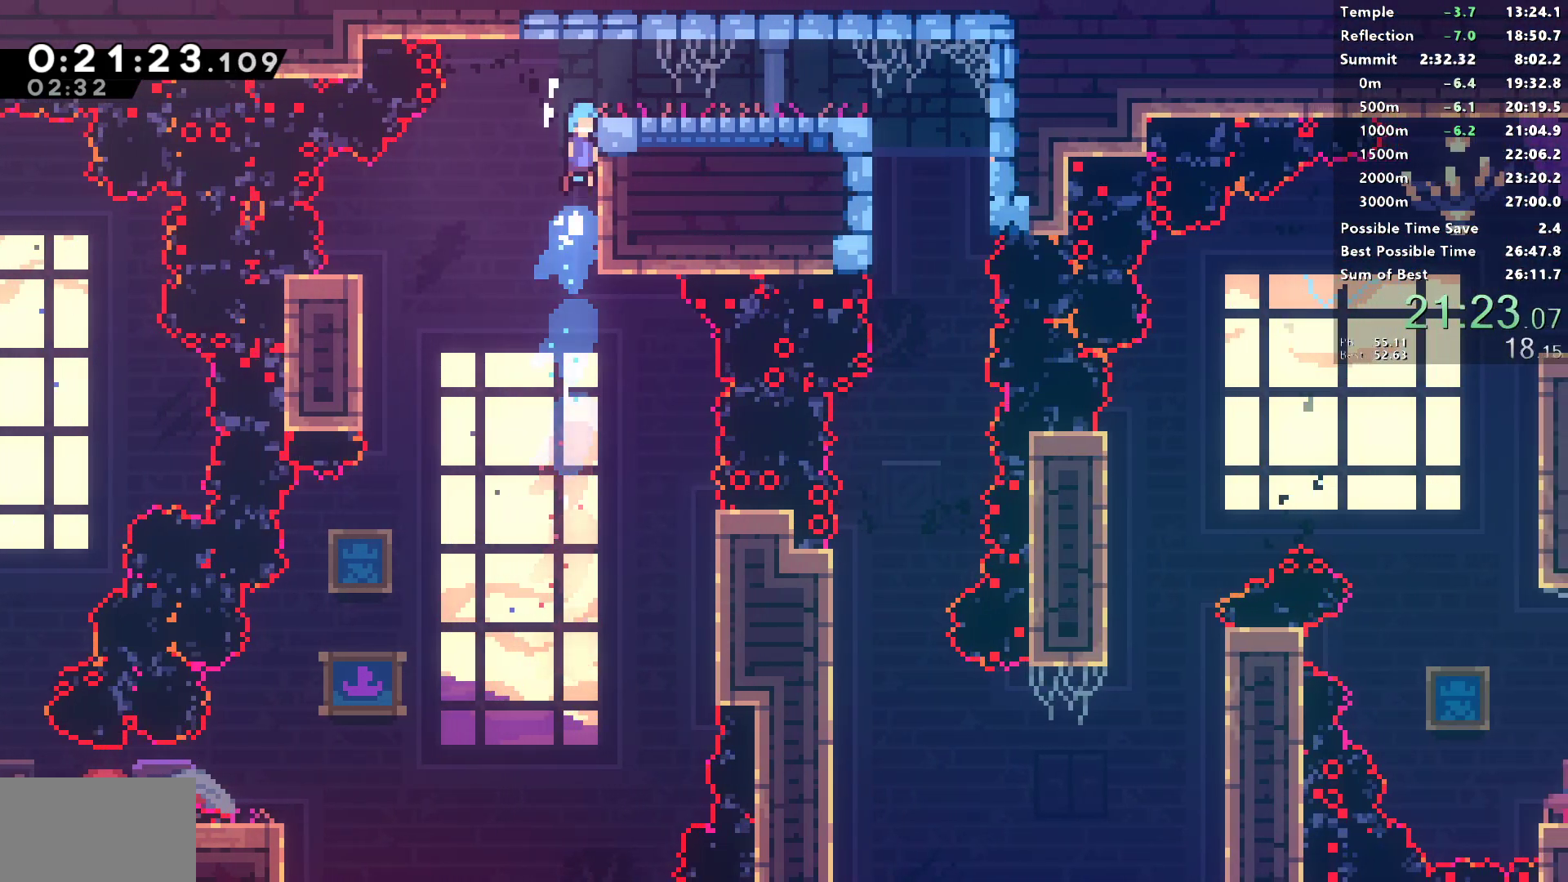
{"buttons": ["DPAD_RIGHT"], "left_stick": "center", "right_stick": "center", "events": [[17, "L1", "down"], [117, "L1", "up"], [133, "CROSS", "up"], [167, "R1", "up"], [333, "SQUARE", "down"], [467, "SQUARE", "up"]]}
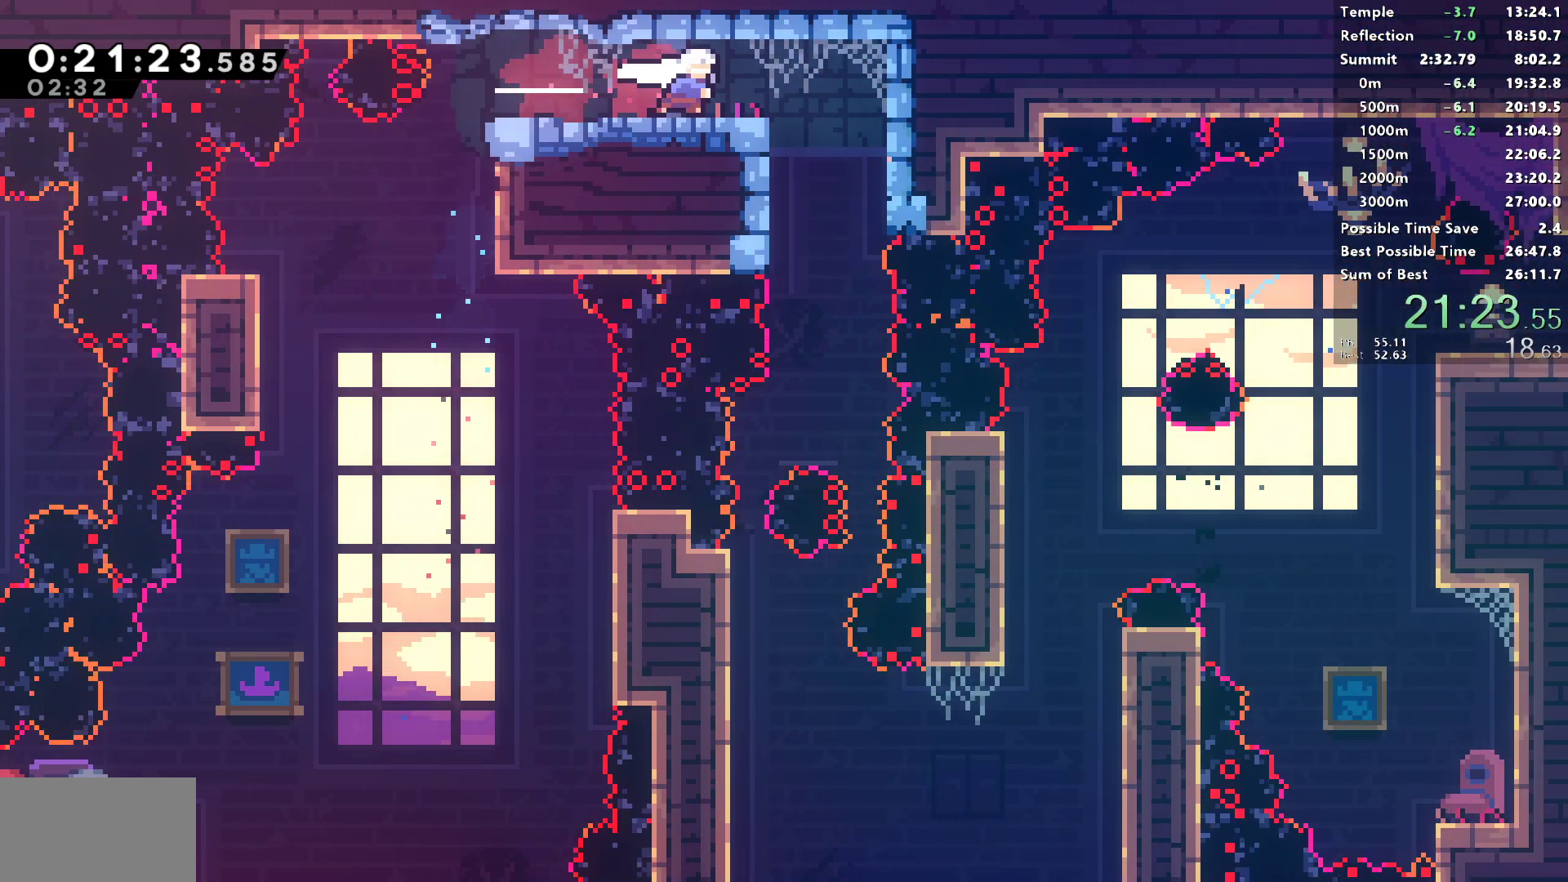
{"buttons": ["DPAD_DOWN"], "left_stick": "center", "right_stick": "center", "events": [[83, "DPAD_DOWN", "down"], [83, "DPAD_RIGHT", "up"]]}
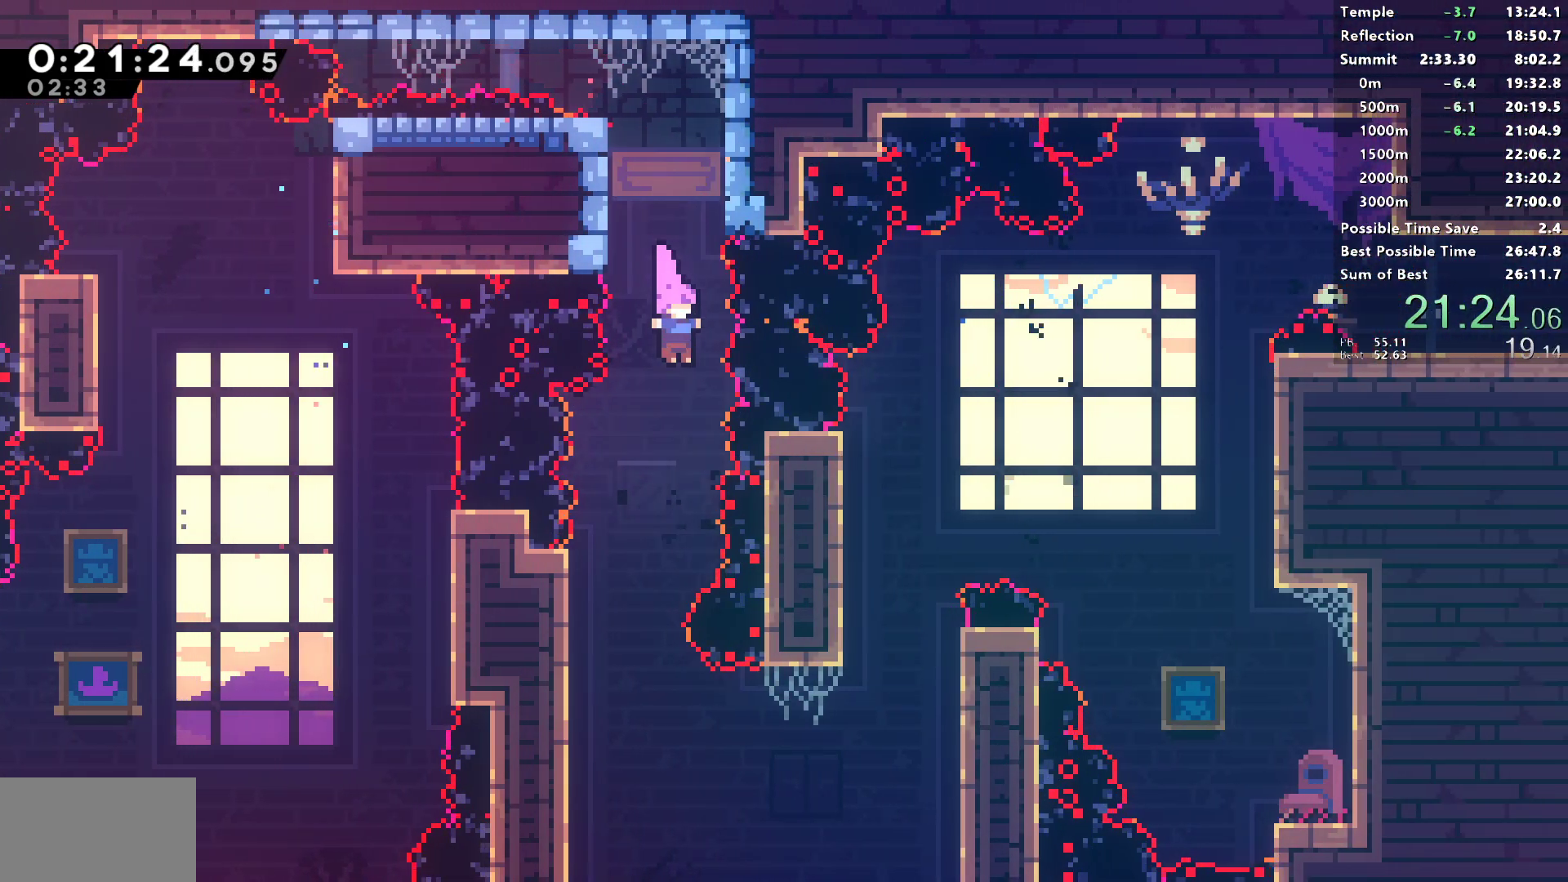
{"buttons": ["SQUARE", "DPAD_RIGHT"], "left_stick": "center", "right_stick": "center", "events": [[83, "DPAD_LEFT", "down"], [217, "DPAD_LEFT", "up"], [250, "DPAD_RIGHT", "down"], [267, "DPAD_DOWN", "up"], [350, "SQUARE", "down"]]}
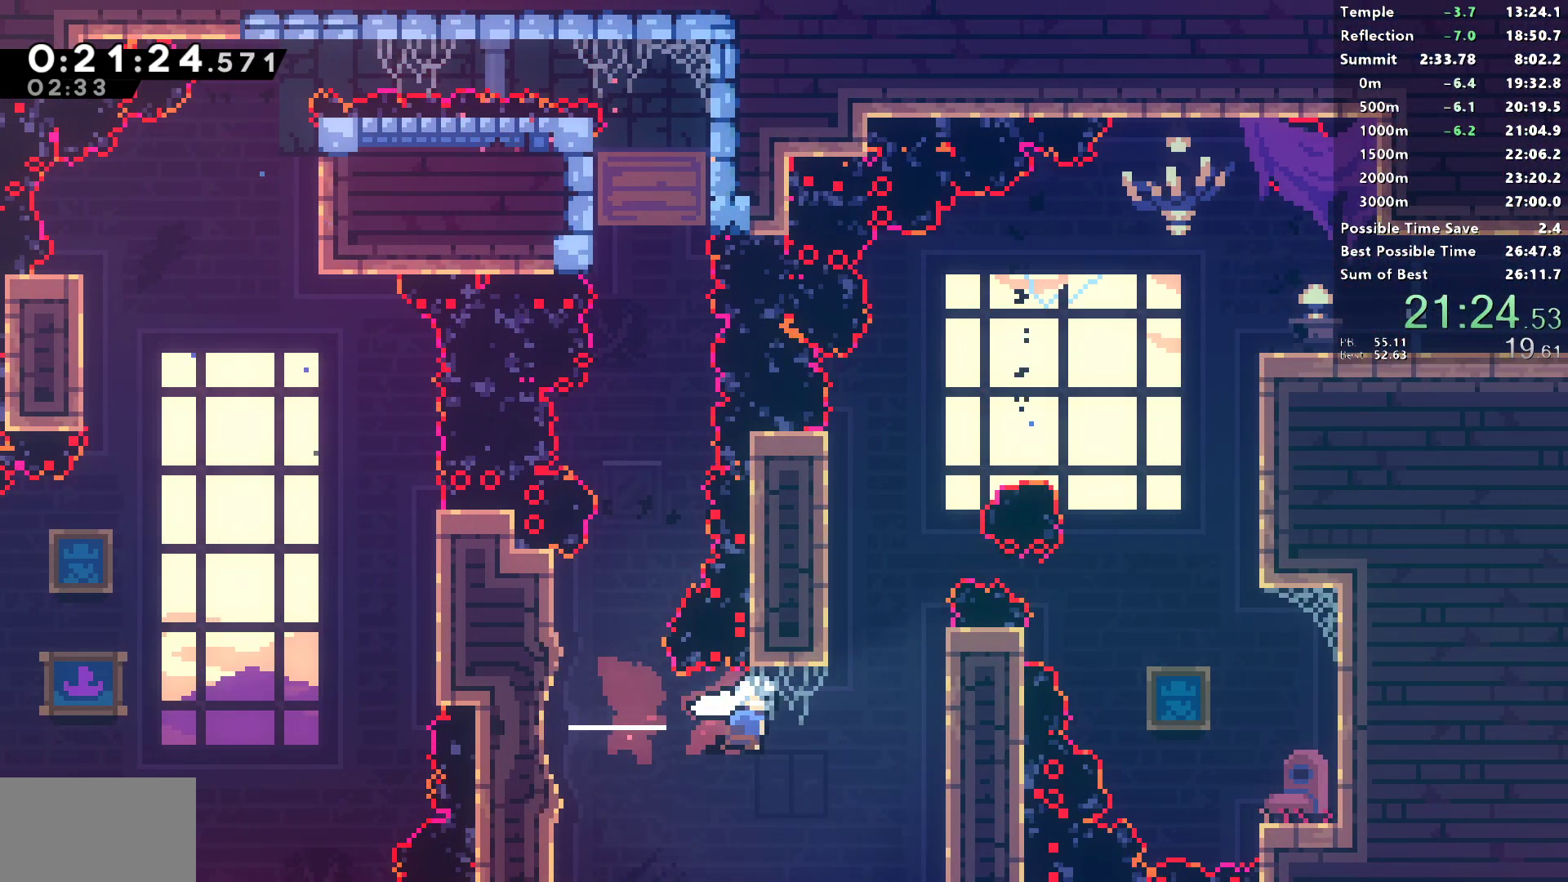
{"buttons": ["CROSS", "SQUARE", "R1", "DPAD_RIGHT"], "left_stick": "center", "right_stick": "center", "events": [[17, "SQUARE", "up"], [83, "DPAD_UP", "down"], [100, "DPAD_RIGHT", "up"], [133, "SQUARE", "down"], [333, "DPAD_RIGHT", "down"], [333, "DPAD_UP", "up"], [367, "CROSS", "down"], [450, "R1", "down"]]}
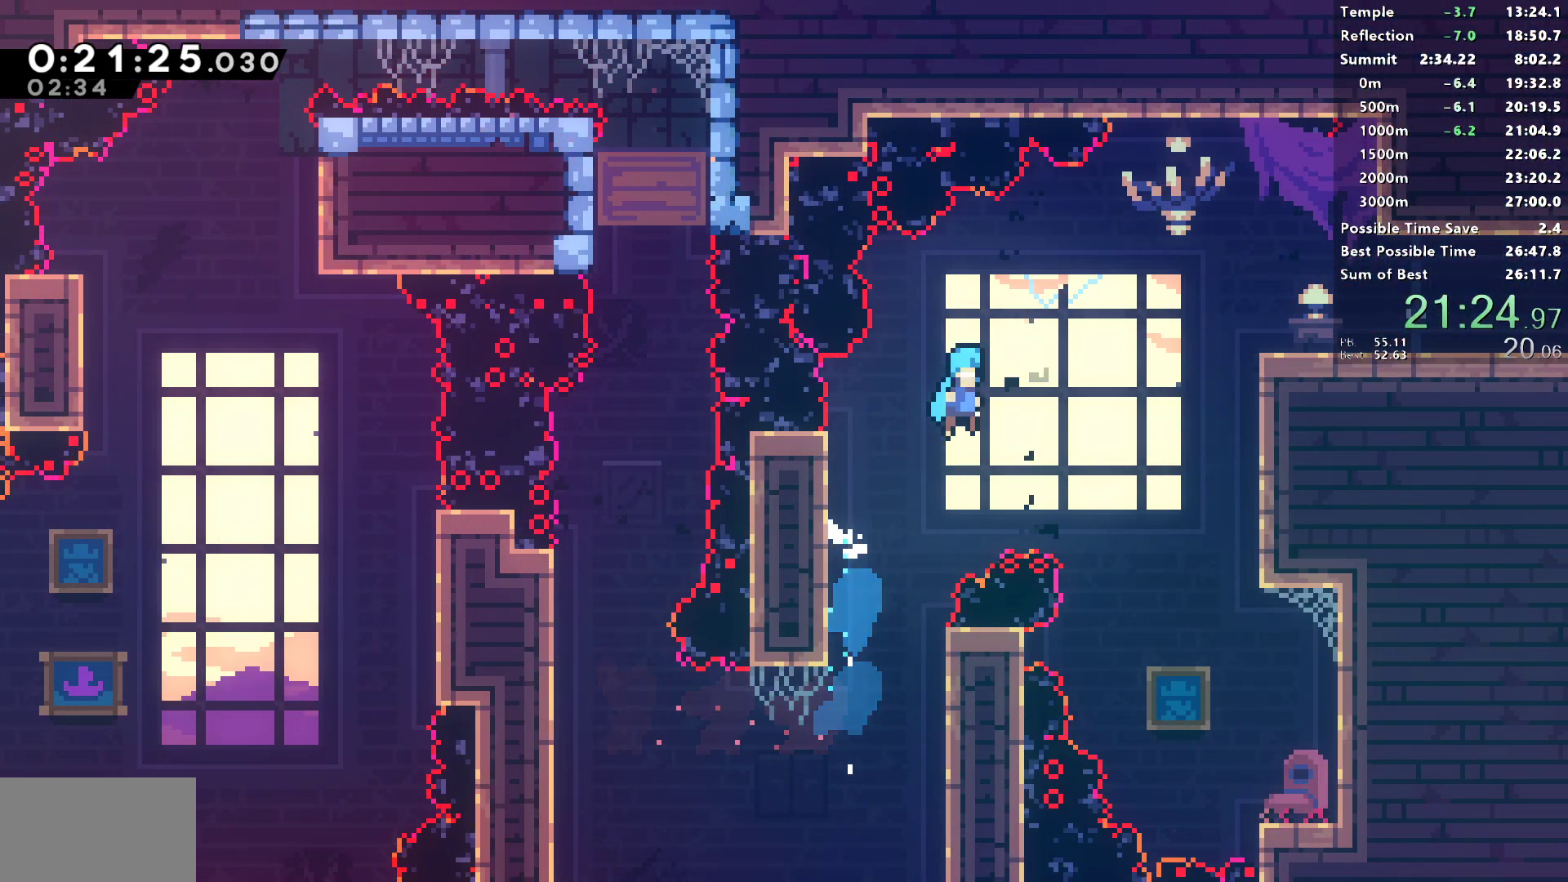
{"buttons": ["R1", "DPAD_RIGHT"], "left_stick": "center", "right_stick": "center", "events": [[467, "SQUARE", "up"], [483, "CROSS", "up"]]}
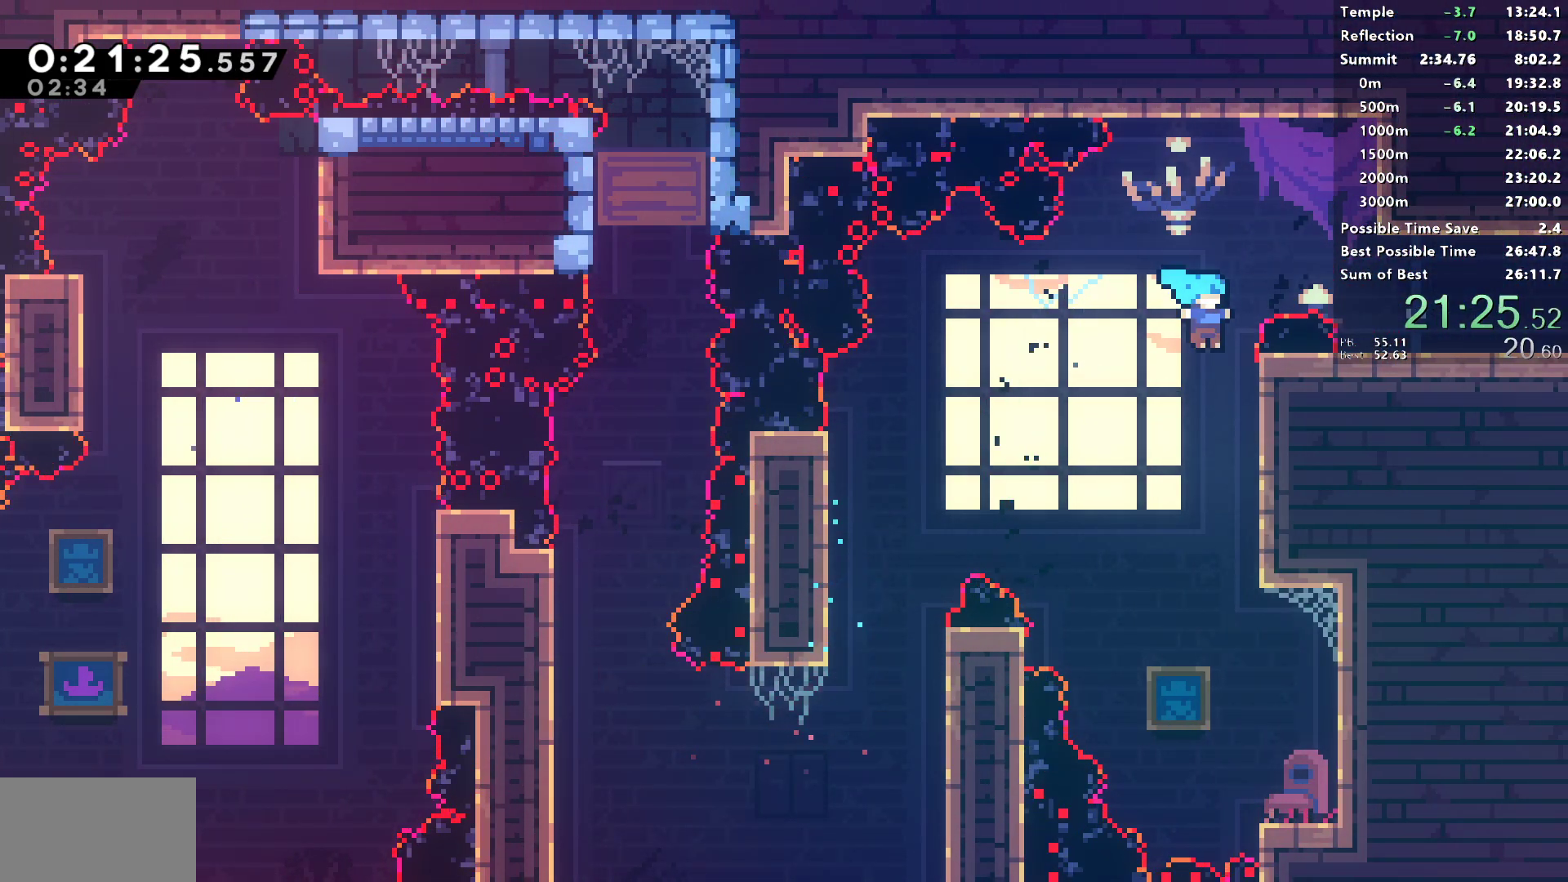
{"buttons": ["DPAD_DOWN", "DPAD_RIGHT"], "left_stick": "center", "right_stick": "center", "events": [[133, "CROSS", "down"], [350, "CROSS", "up"], [383, "R1", "up"], [417, "DPAD_DOWN", "down"]]}
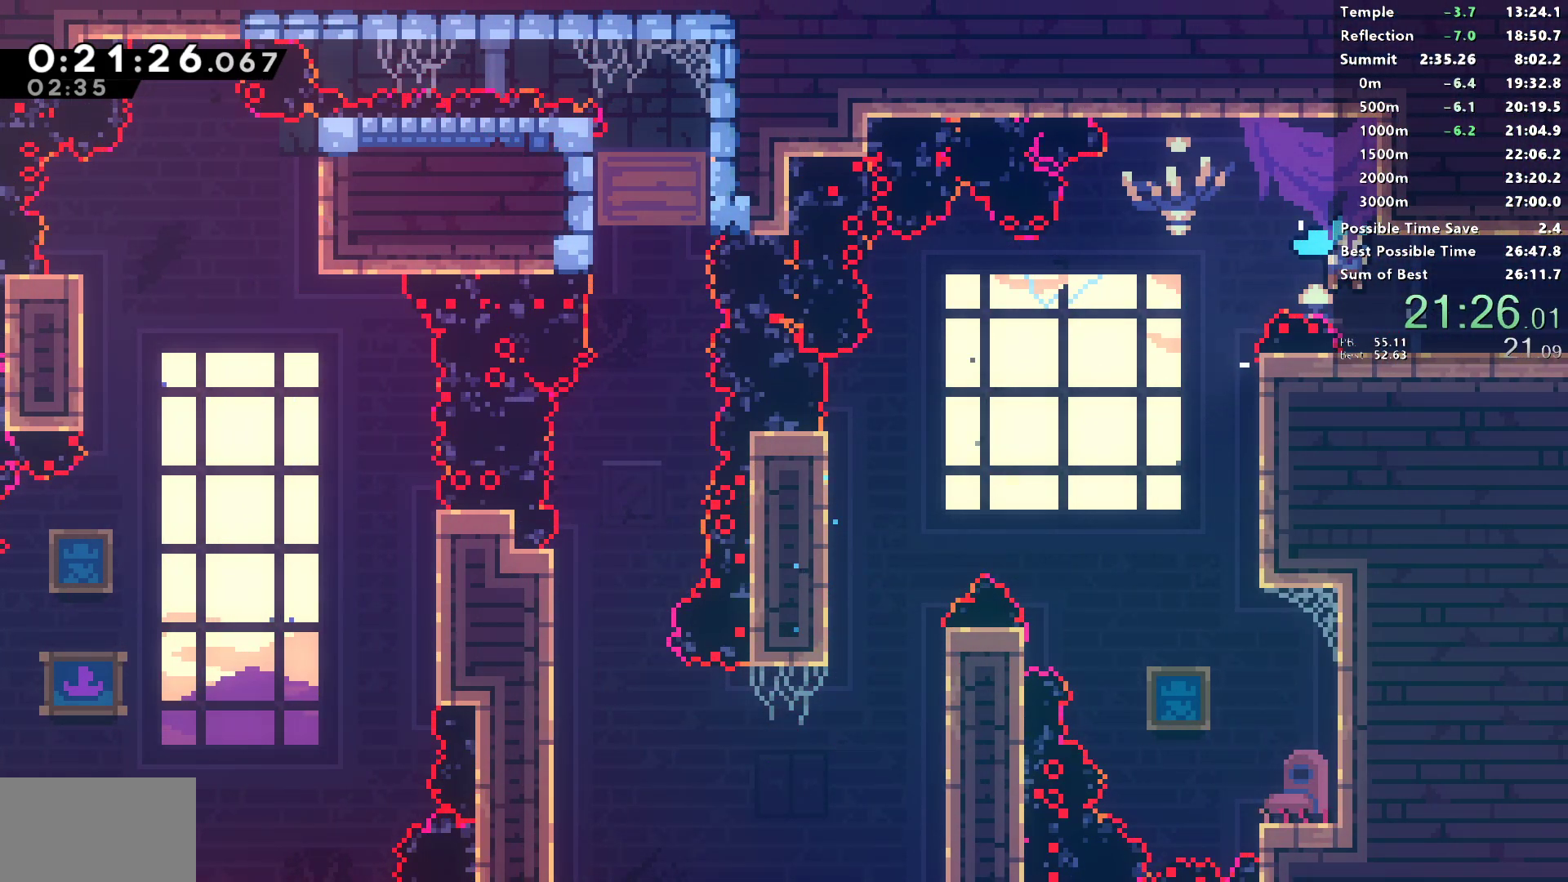
{"buttons": ["DPAD_RIGHT"], "left_stick": "center", "right_stick": "center", "events": [[133, "SQUARE", "down"], [183, "CROSS", "down"], [217, "DPAD_DOWN", "up"], [217, "SQUARE", "up"], [233, "CROSS", "up"]]}
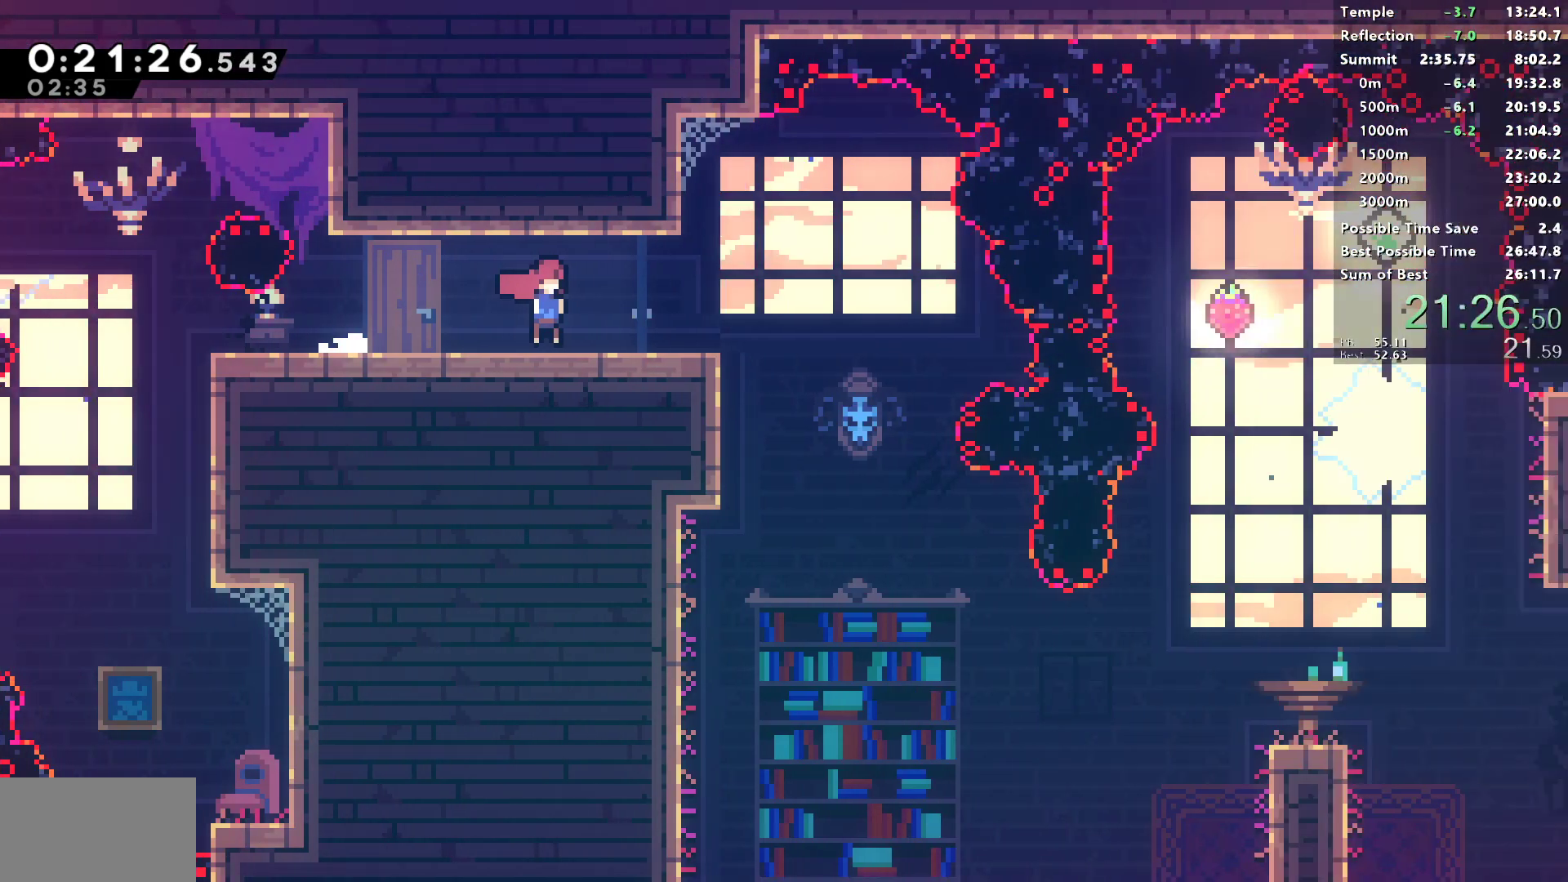
{"buttons": ["DPAD_RIGHT"], "left_stick": "center", "right_stick": "center", "events": []}
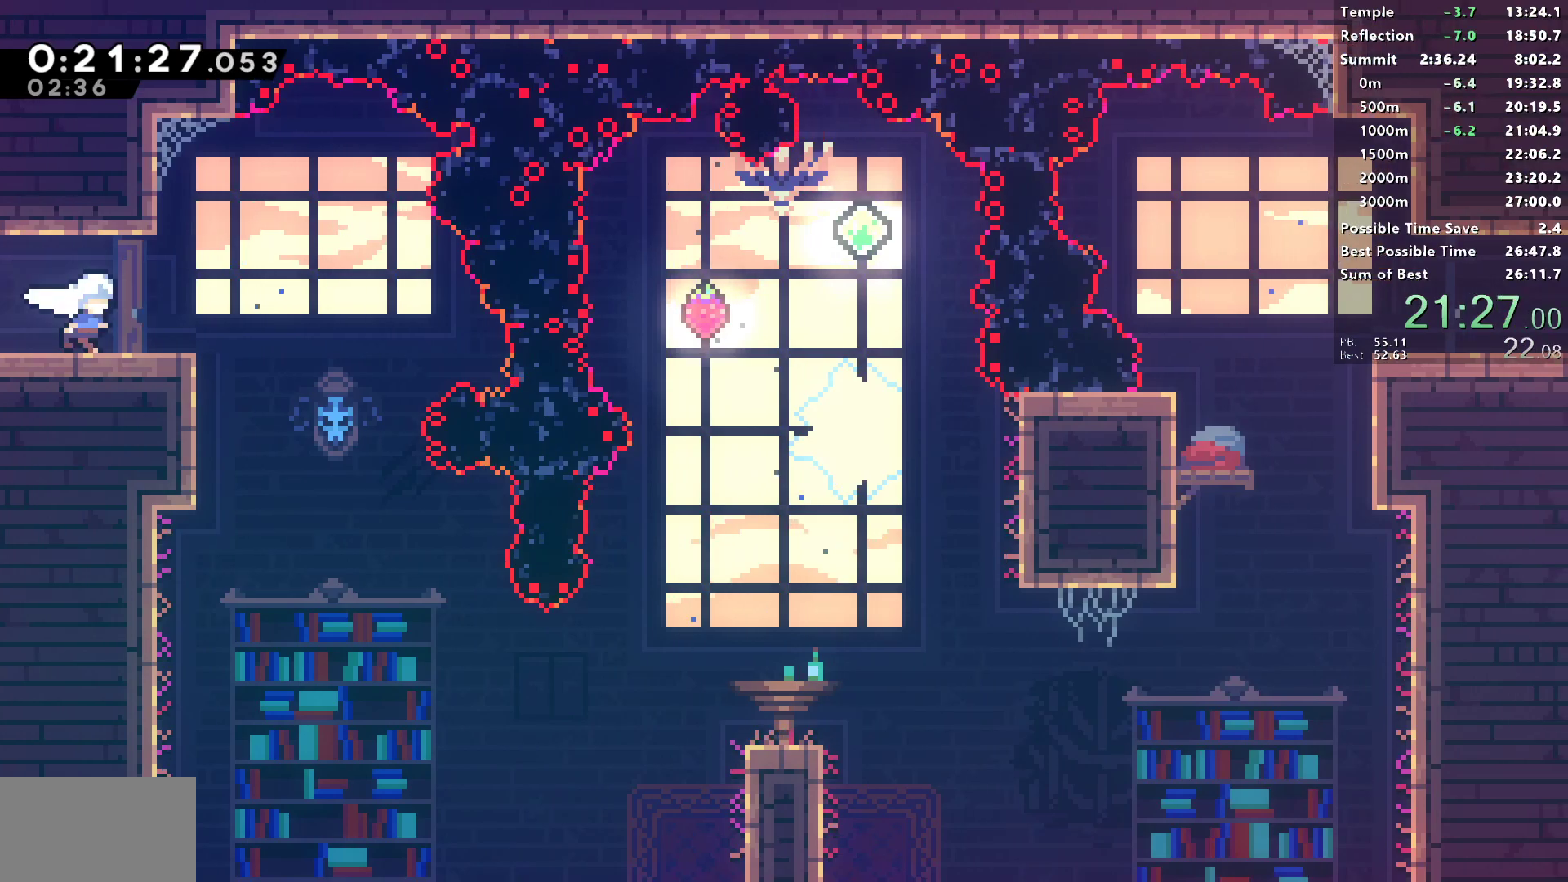
{"buttons": ["R2", "DPAD_RIGHT"], "left_stick": "center", "right_stick": "center", "events": [[33, "R2", "down"], [117, "DPAD_RIGHT", "up"], [417, "DPAD_RIGHT", "down"]]}
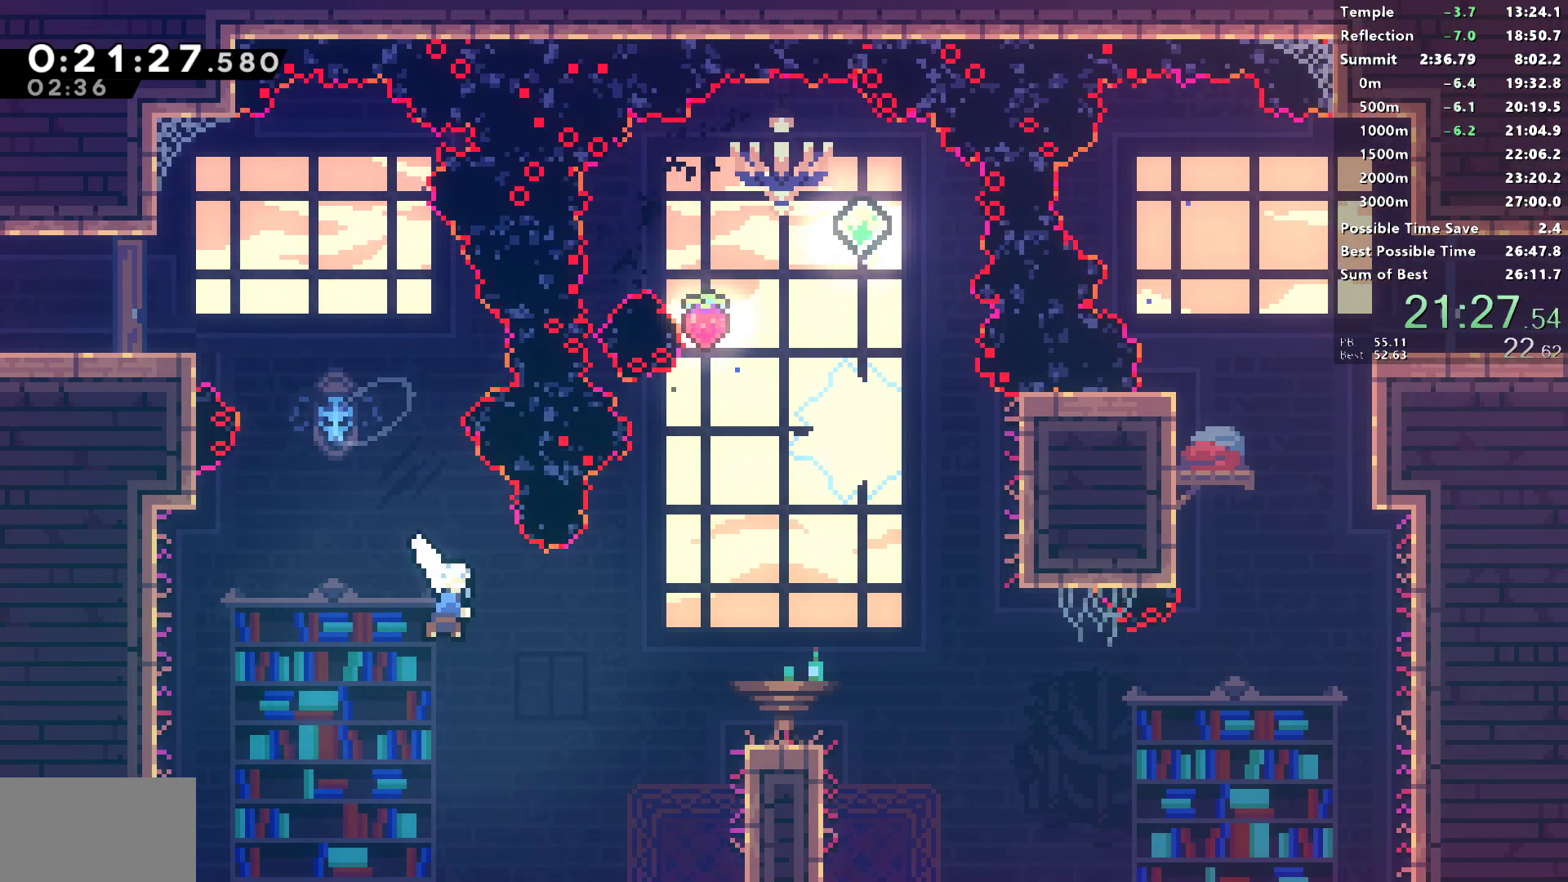
{"buttons": ["L1", "DPAD_RIGHT"], "left_stick": "center", "right_stick": "center", "events": [[17, "SQUARE", "down"], [133, "SQUARE", "up"], [167, "R2", "up"], [233, "DPAD_DOWN", "down"], [283, "SQUARE", "down"], [433, "DPAD_DOWN", "up"], [433, "SQUARE", "up"], [483, "L1", "down"]]}
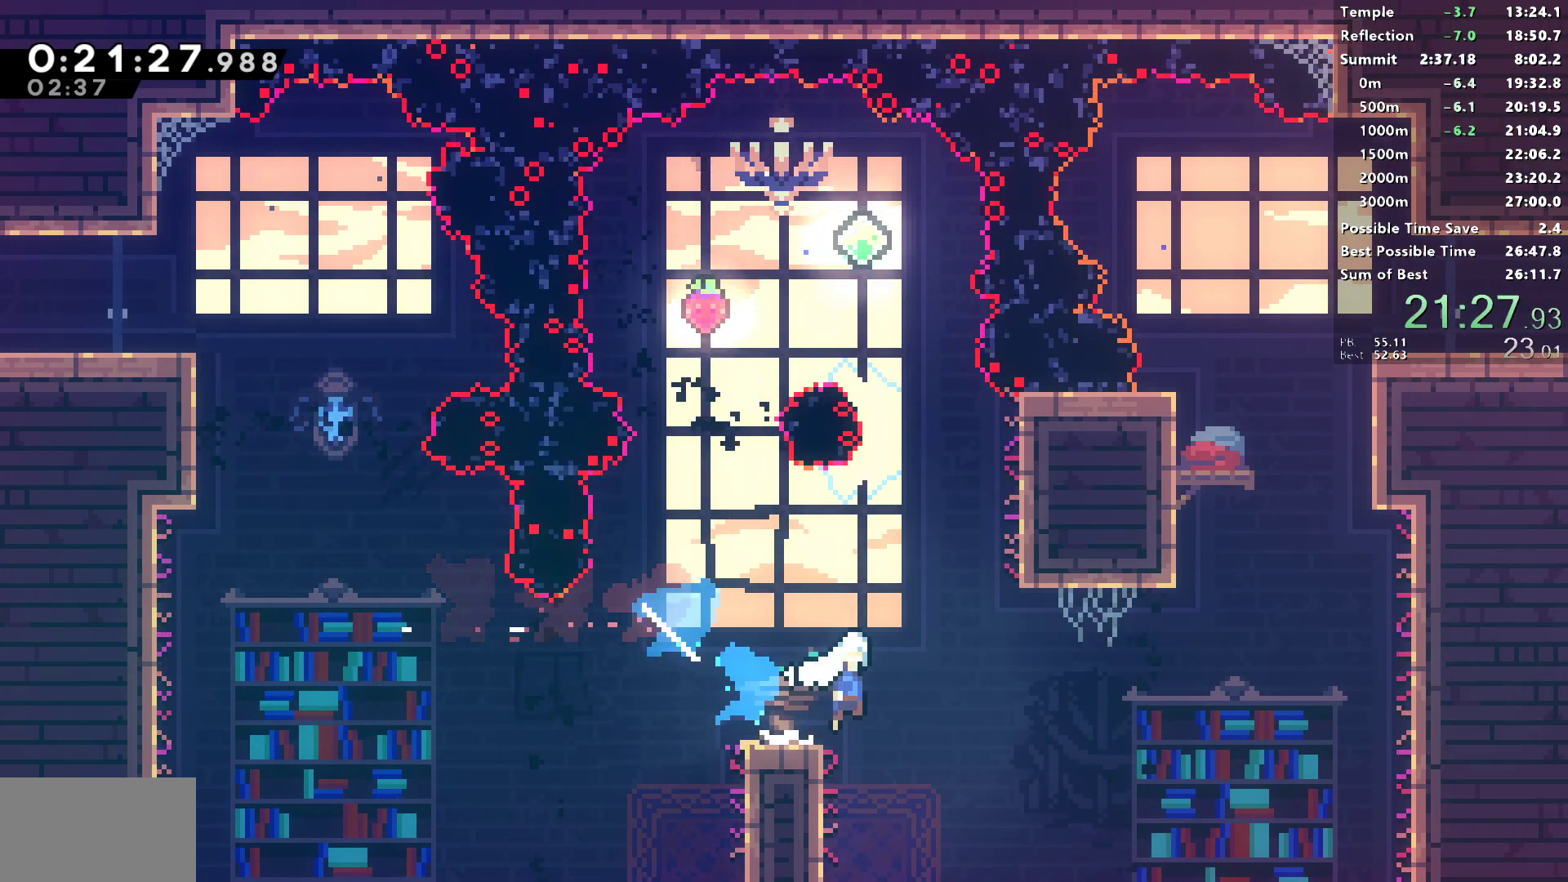
{"buttons": ["SQUARE", "L1", "DPAD_UP", "DPAD_RIGHT"], "left_stick": "center", "right_stick": "center", "events": [[233, "L1", "up"], [250, "DPAD_UP", "down"], [267, "DPAD_RIGHT", "up"], [283, "SQUARE", "down"], [467, "DPAD_RIGHT", "down"], [483, "L1", "down"]]}
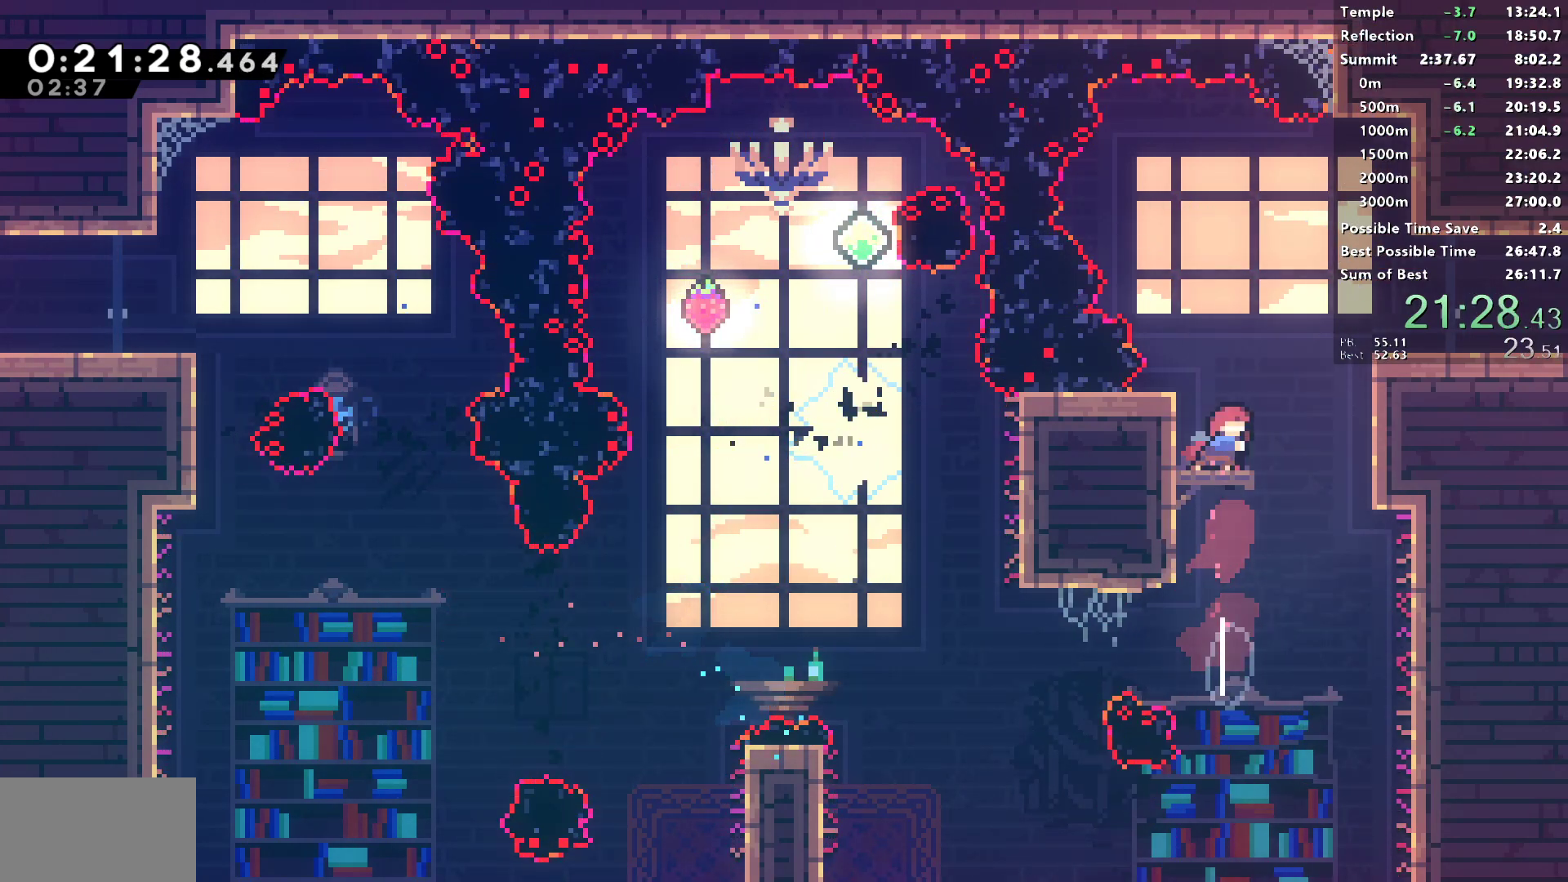
{"buttons": ["CROSS", "L1", "R1", "DPAD_UP", "DPAD_RIGHT"], "left_stick": "center", "right_stick": "center", "events": [[50, "SQUARE", "up"], [183, "R1", "down"], [333, "L1", "up"], [350, "CROSS", "down"], [500, "L1", "down"]]}
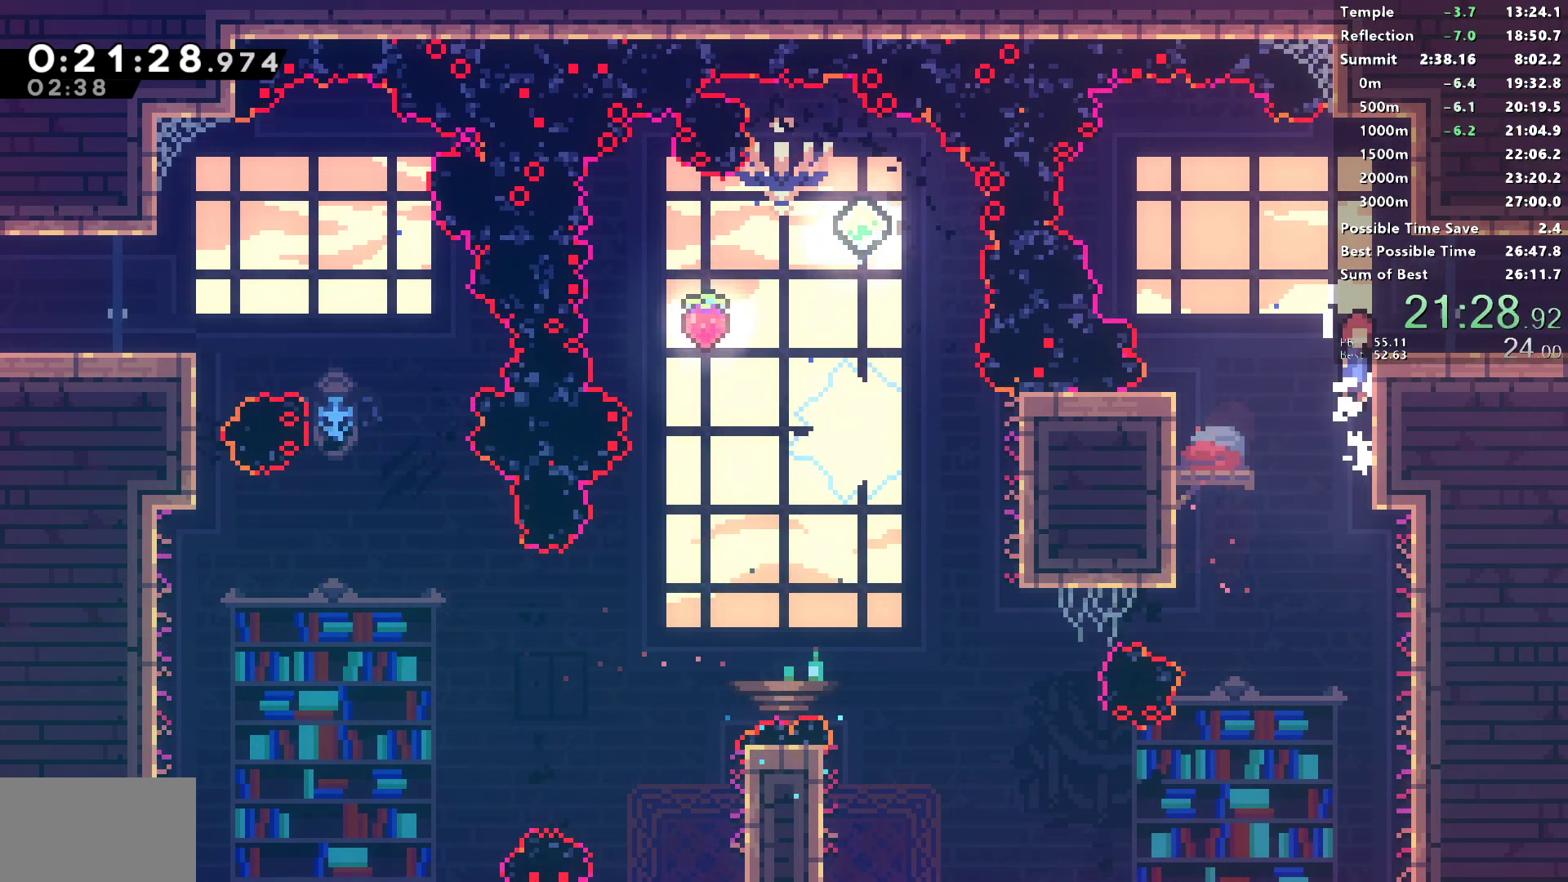
{"buttons": ["L1", "DPAD_DOWN", "DPAD_RIGHT"], "left_stick": "center", "right_stick": "center", "events": [[133, "CROSS", "up"], [133, "DPAD_UP", "up"], [150, "L1", "up"], [167, "DPAD_DOWN", "down"], [183, "R1", "up"], [183, "SQUARE", "down"], [333, "SQUARE", "up"], [383, "L1", "down"]]}
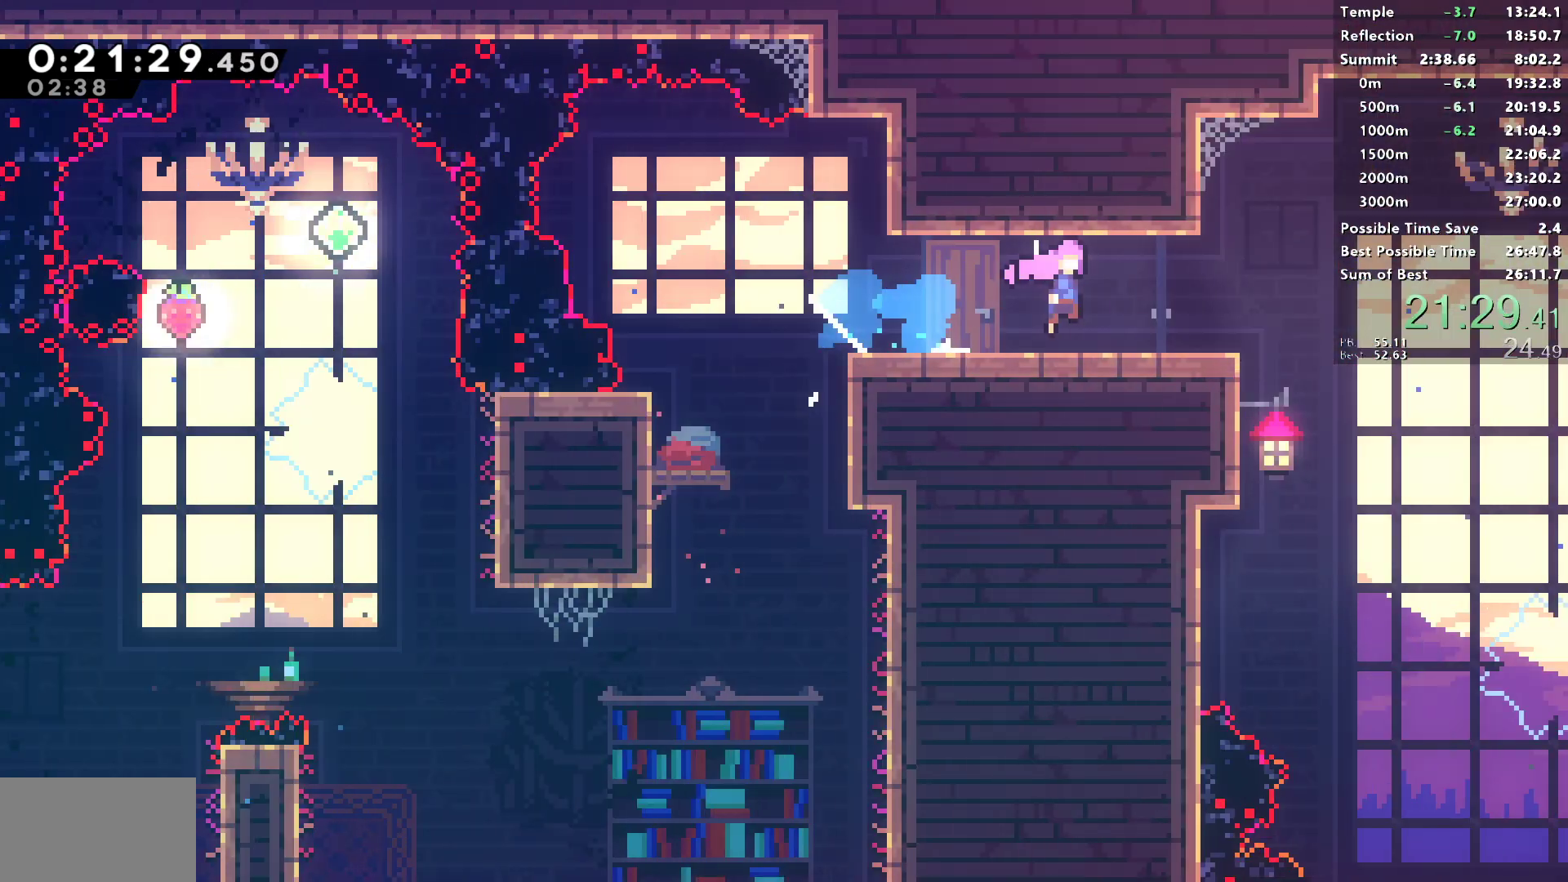
{"buttons": ["L1", "DPAD_DOWN", "DPAD_RIGHT"], "left_stick": "center", "right_stick": "center", "events": []}
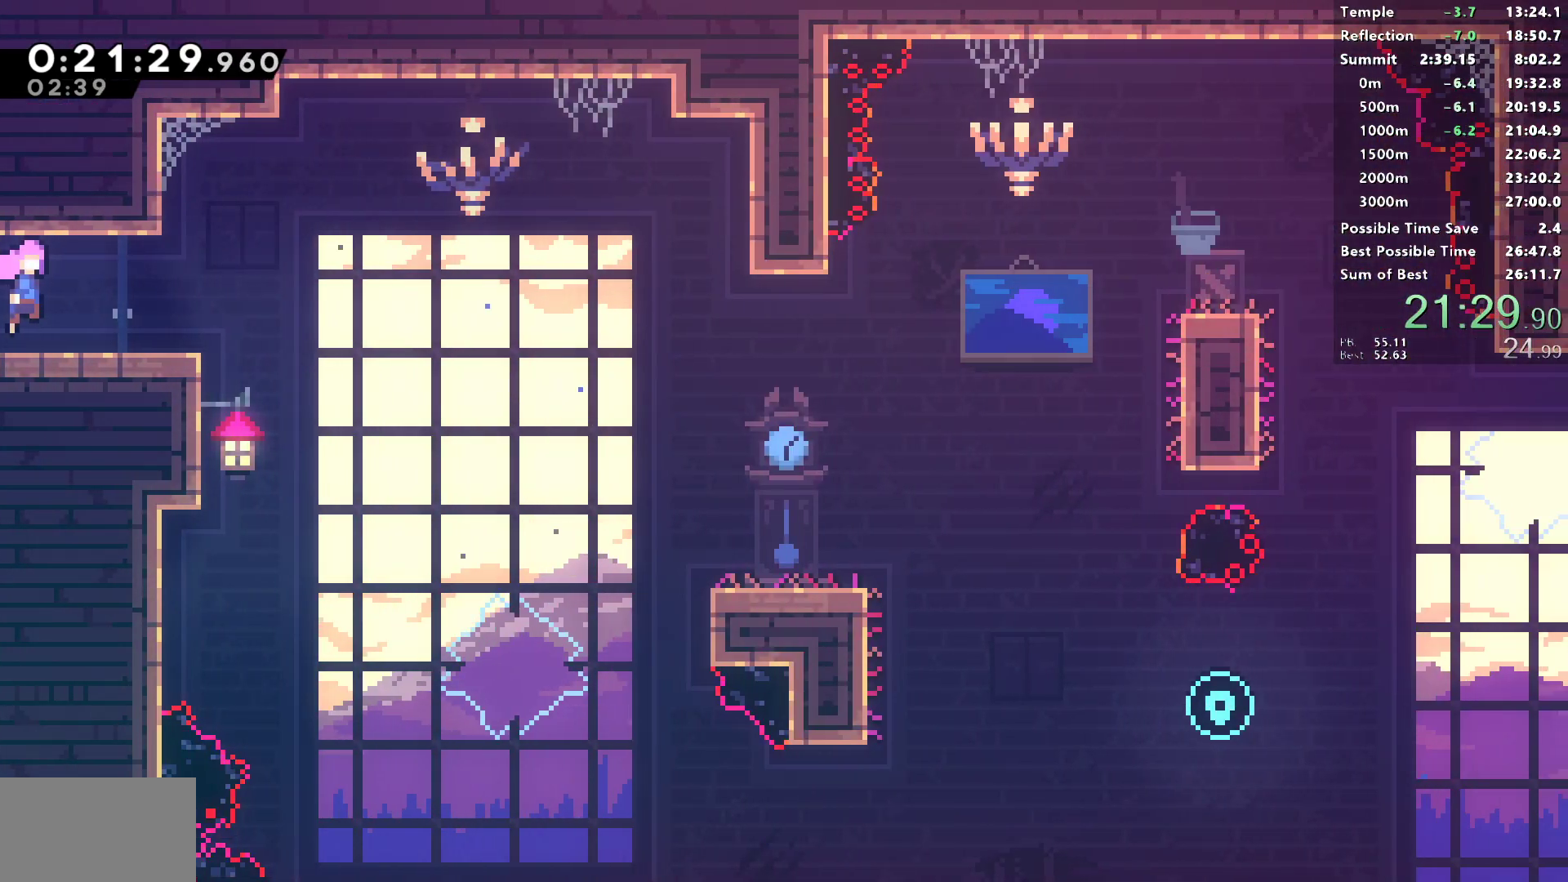
{"buttons": ["SQUARE", "L1", "DPAD_DOWN", "DPAD_RIGHT"], "left_stick": "center", "right_stick": "center", "events": [[100, "SQUARE", "down"], [117, "L1", "up"], [233, "SQUARE", "up"], [317, "L1", "down"], [350, "SQUARE", "down"]]}
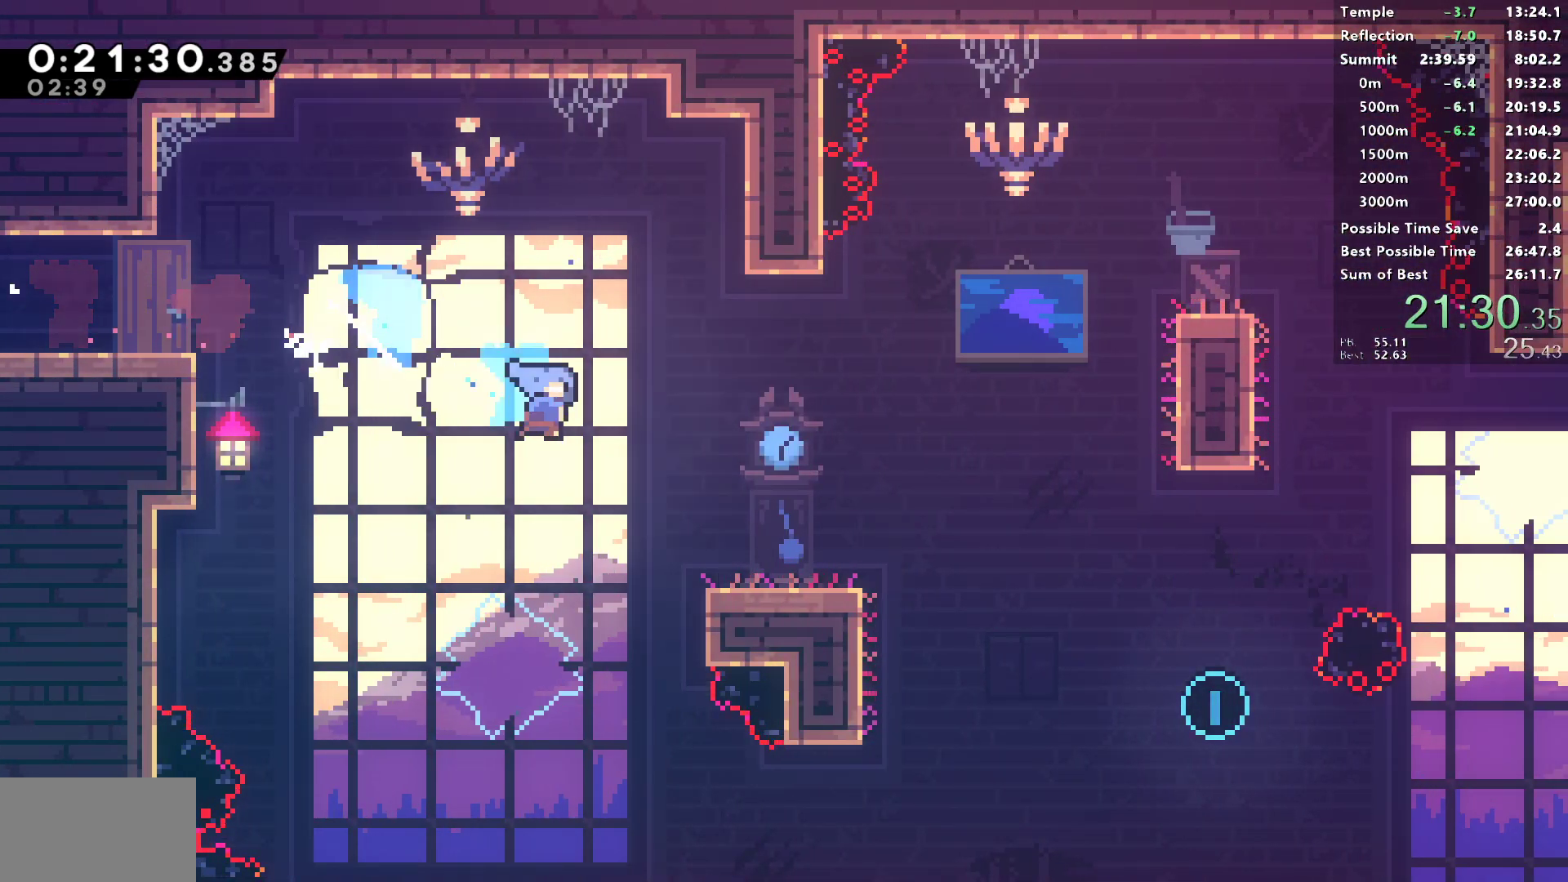
{"buttons": ["SQUARE", "DPAD_DOWN", "DPAD_RIGHT"], "left_stick": "center", "right_stick": "center", "events": [[133, "L1", "up"], [167, "SQUARE", "up"], [233, "L1", "down"], [283, "SQUARE", "down"], [483, "L1", "up"]]}
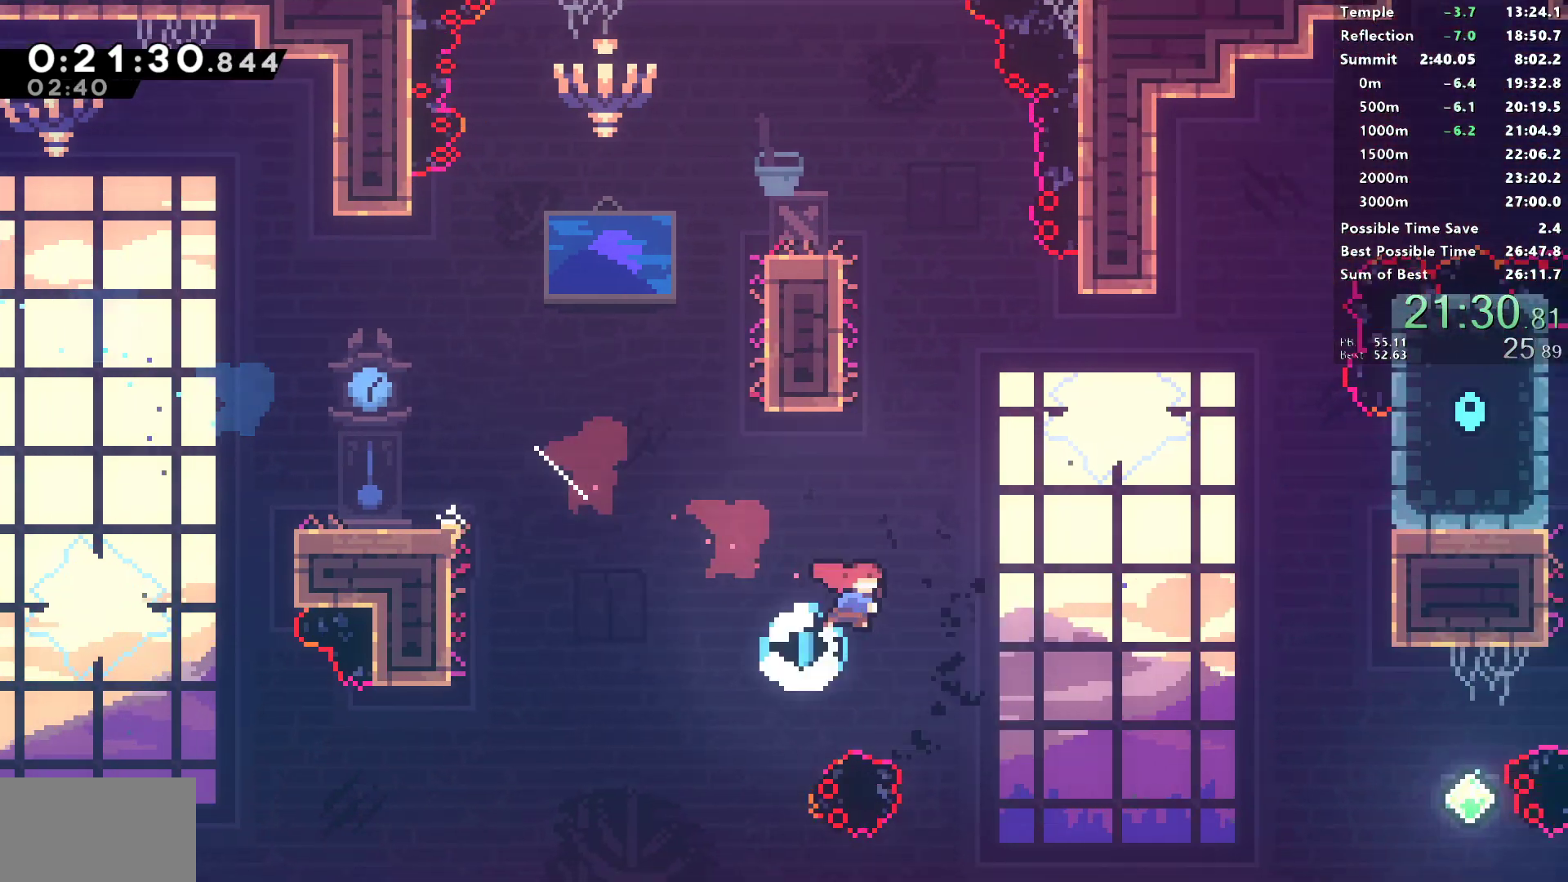
{"buttons": ["DPAD_UP", "DPAD_RIGHT"], "left_stick": "center", "right_stick": "center", "events": [[83, "DPAD_DOWN", "up"], [100, "SQUARE", "up"], [267, "DPAD_UP", "down"], [317, "SQUARE", "down"], [467, "SQUARE", "up"]]}
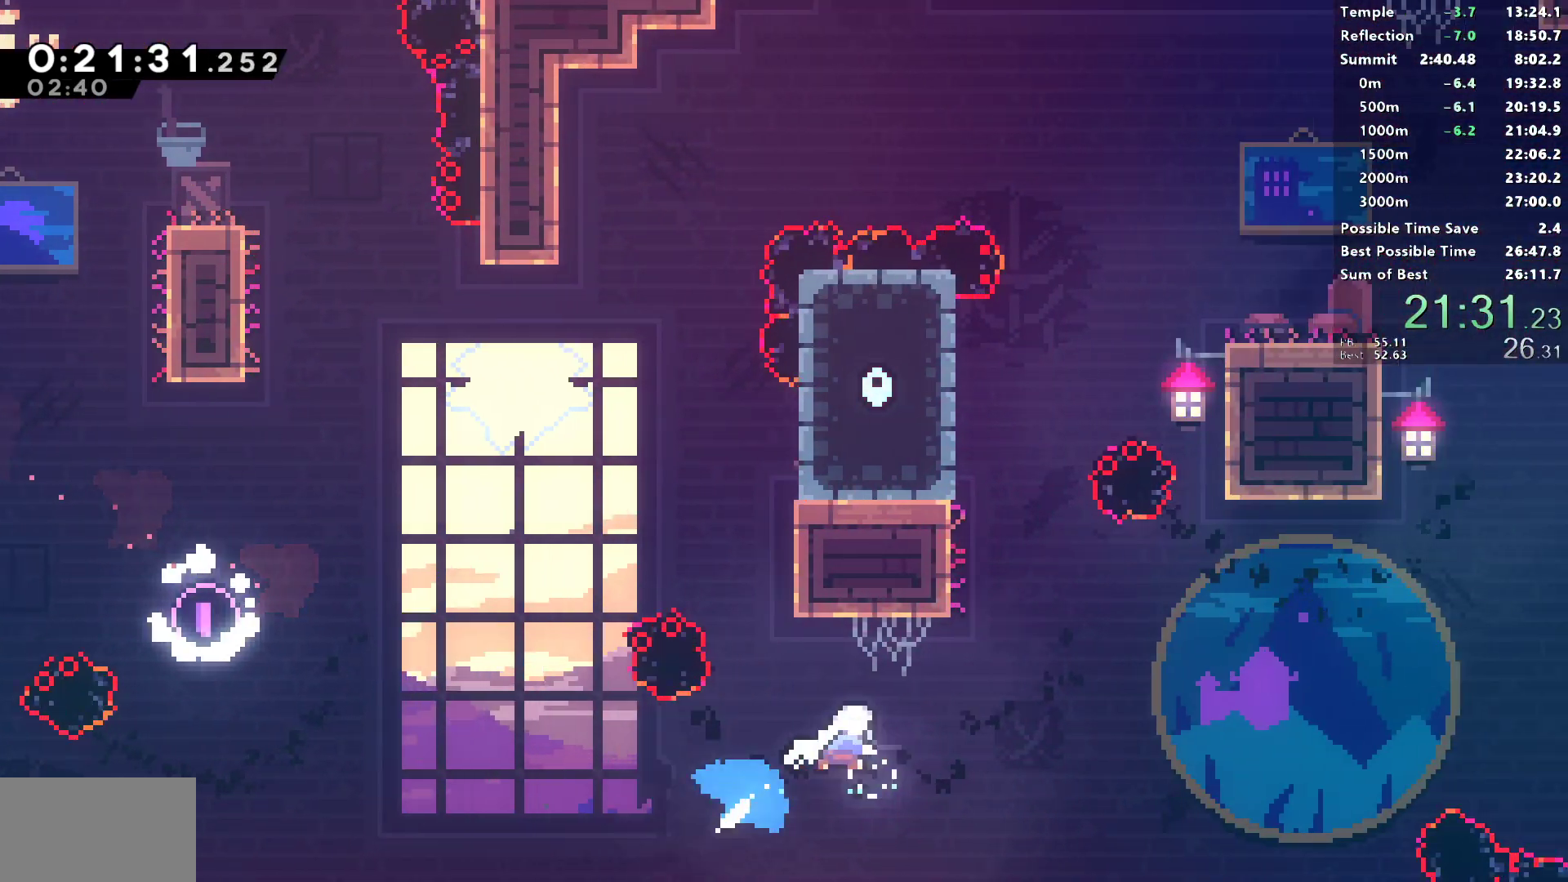
{"buttons": ["R1", "DPAD_UP", "DPAD_RIGHT"], "left_stick": "center", "right_stick": "center", "events": [[100, "SQUARE", "down"], [233, "SQUARE", "up"], [333, "SQUARE", "down"], [450, "R1", "down"], [467, "SQUARE", "up"]]}
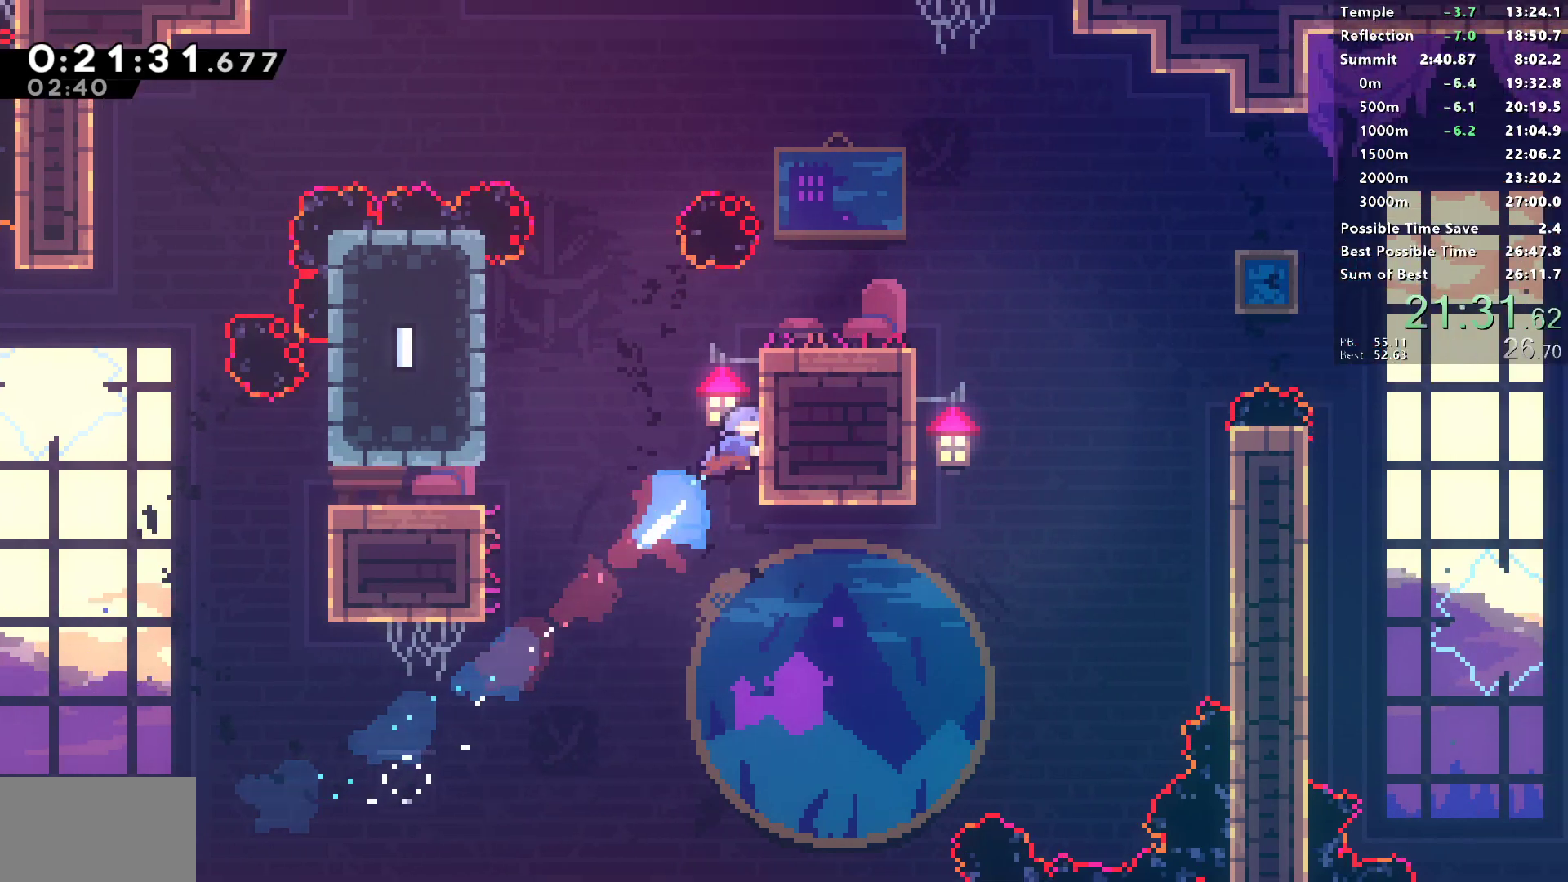
{"buttons": ["SQUARE", "DPAD_DOWN", "DPAD_RIGHT"], "left_stick": "center", "right_stick": "center", "events": [[17, "L1", "down"], [100, "CROSS", "down"], [167, "L1", "up"], [250, "CROSS", "up"], [283, "DPAD_UP", "up"], [300, "R1", "up"], [333, "DPAD_RIGHT", "up"], [417, "DPAD_DOWN", "down"], [417, "DPAD_RIGHT", "down"], [500, "SQUARE", "down"]]}
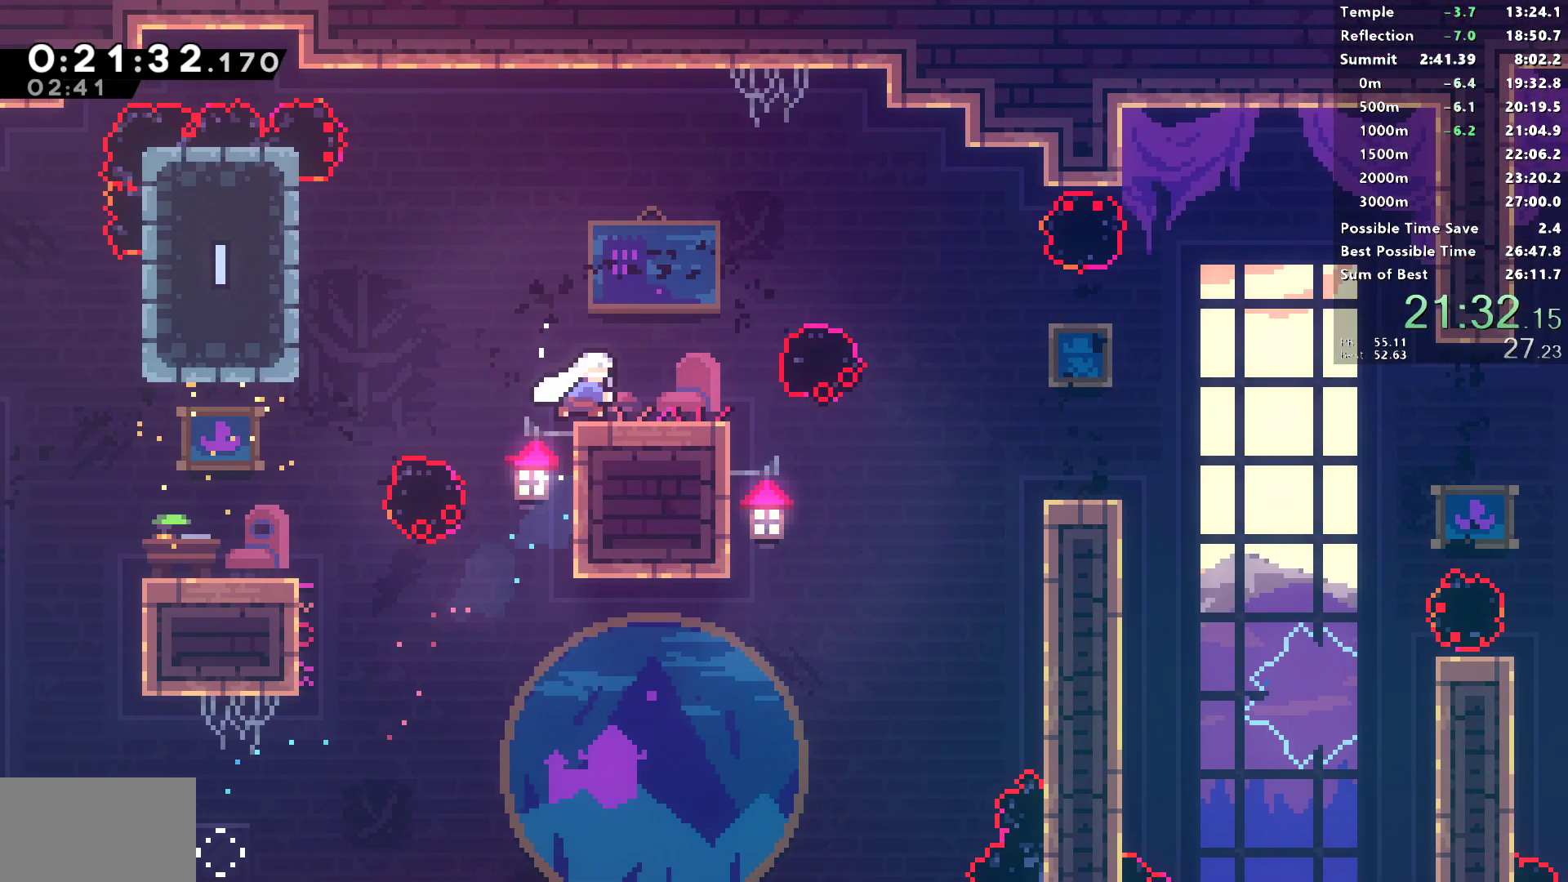
{"buttons": ["L1", "DPAD_DOWN", "DPAD_RIGHT"], "left_stick": "center", "right_stick": "center", "events": [[133, "SQUARE", "up"], [183, "L1", "down"], [300, "SQUARE", "down"], [383, "L1", "up"], [417, "SQUARE", "up"], [500, "L1", "down"]]}
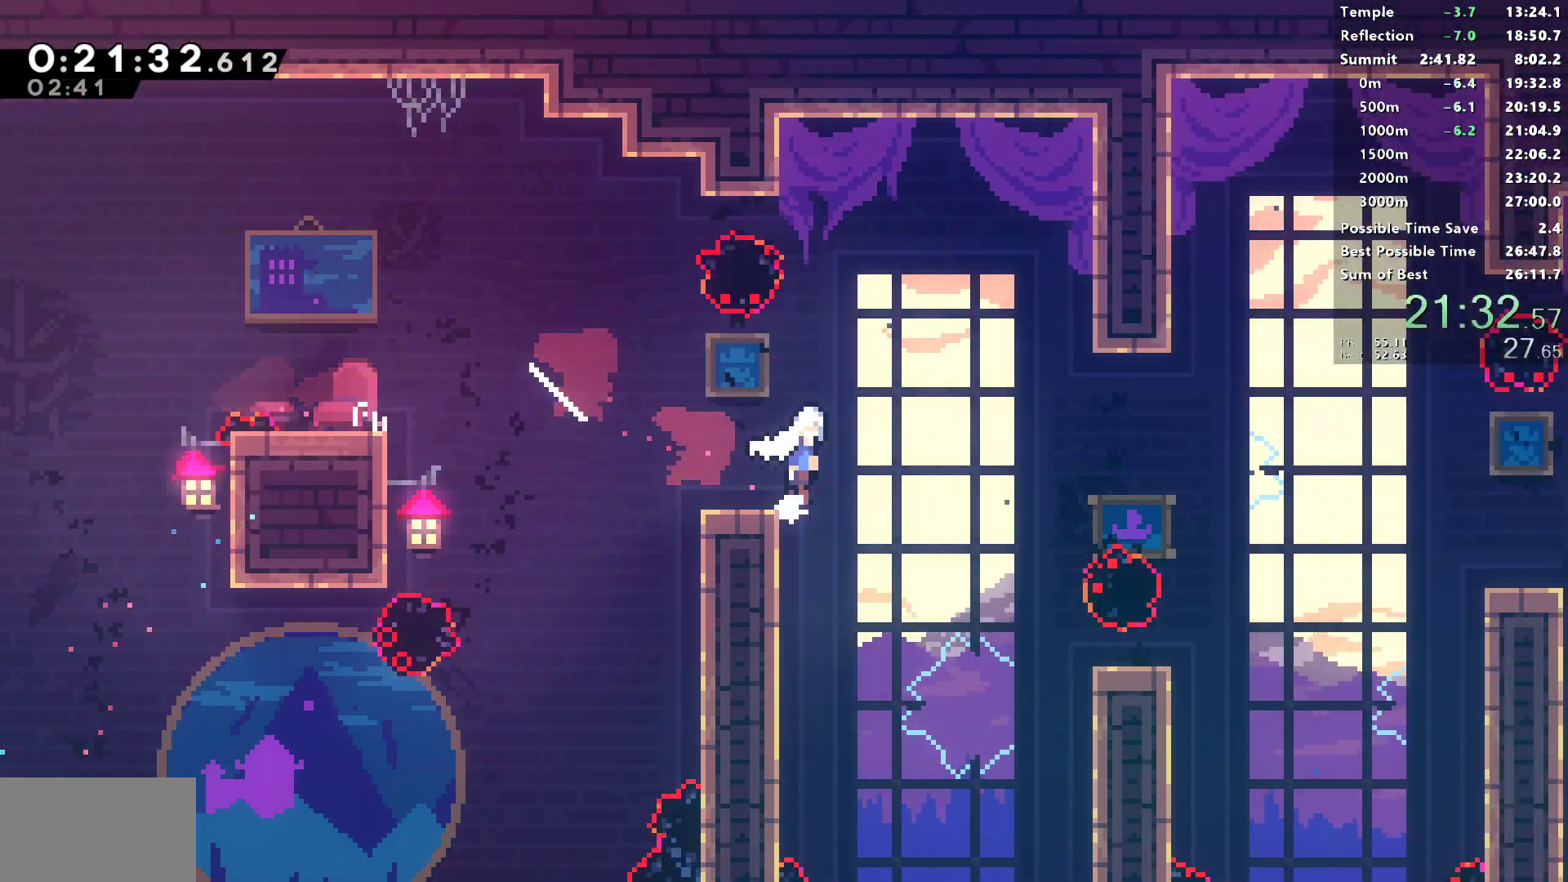
{"buttons": ["SQUARE", "L1", "DPAD_UP", "DPAD_RIGHT"], "left_stick": "center", "right_stick": "center", "events": [[50, "SQUARE", "down"], [150, "L1", "up"], [267, "SQUARE", "up"], [283, "DPAD_DOWN", "up"], [300, "L1", "down"], [317, "DPAD_UP", "down"], [417, "SQUARE", "down"]]}
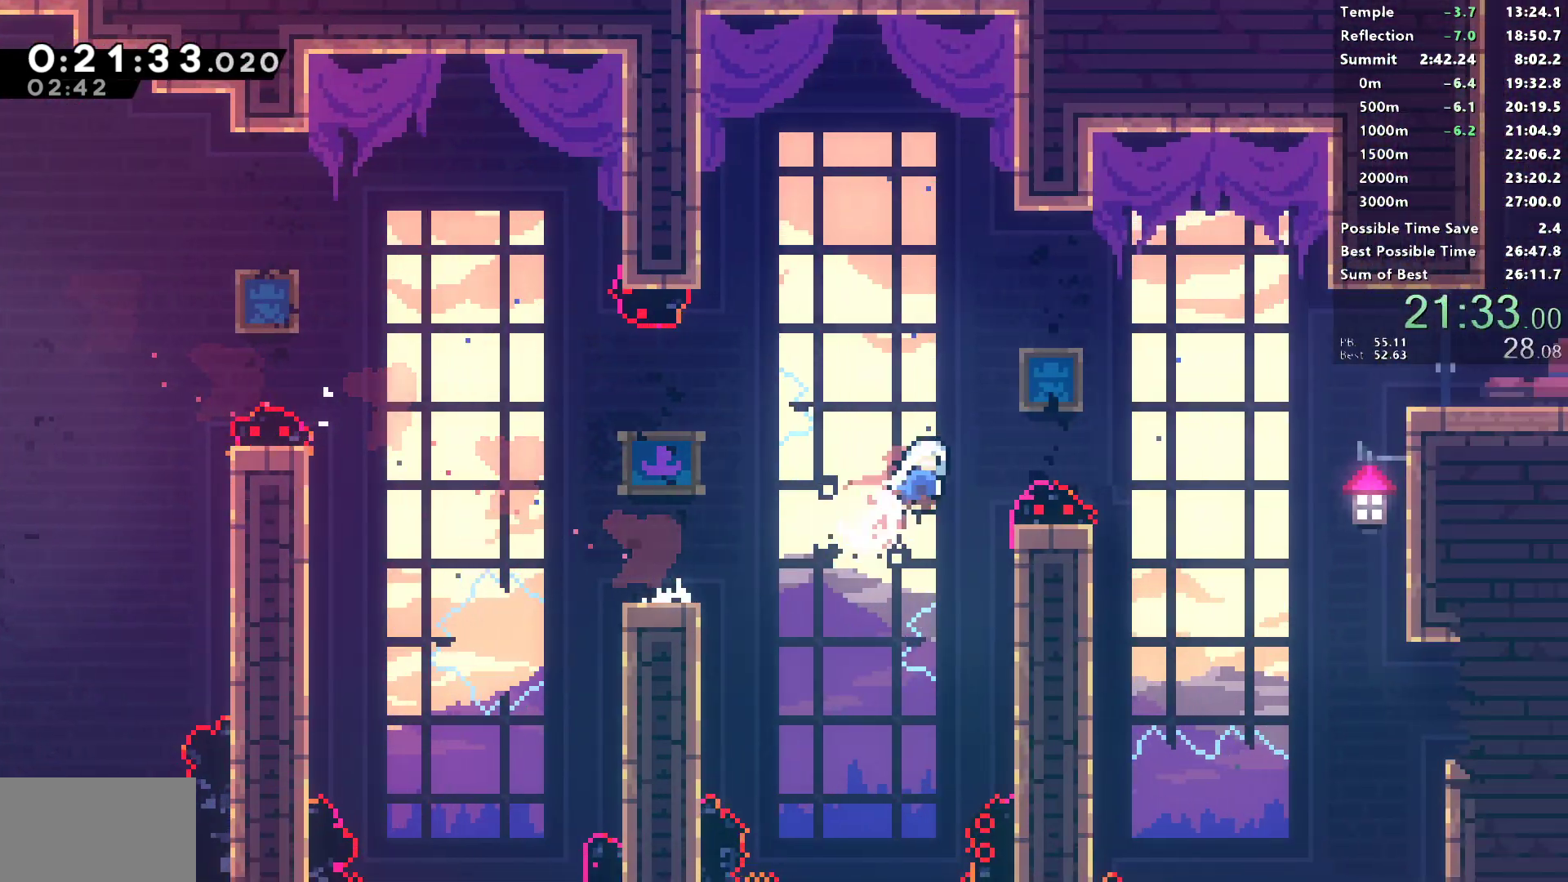
{"buttons": ["DPAD_RIGHT"], "left_stick": "center", "right_stick": "center", "events": [[83, "SQUARE", "up"], [133, "DPAD_UP", "up"], [150, "L1", "up"], [200, "SQUARE", "down"], [450, "SQUARE", "up"]]}
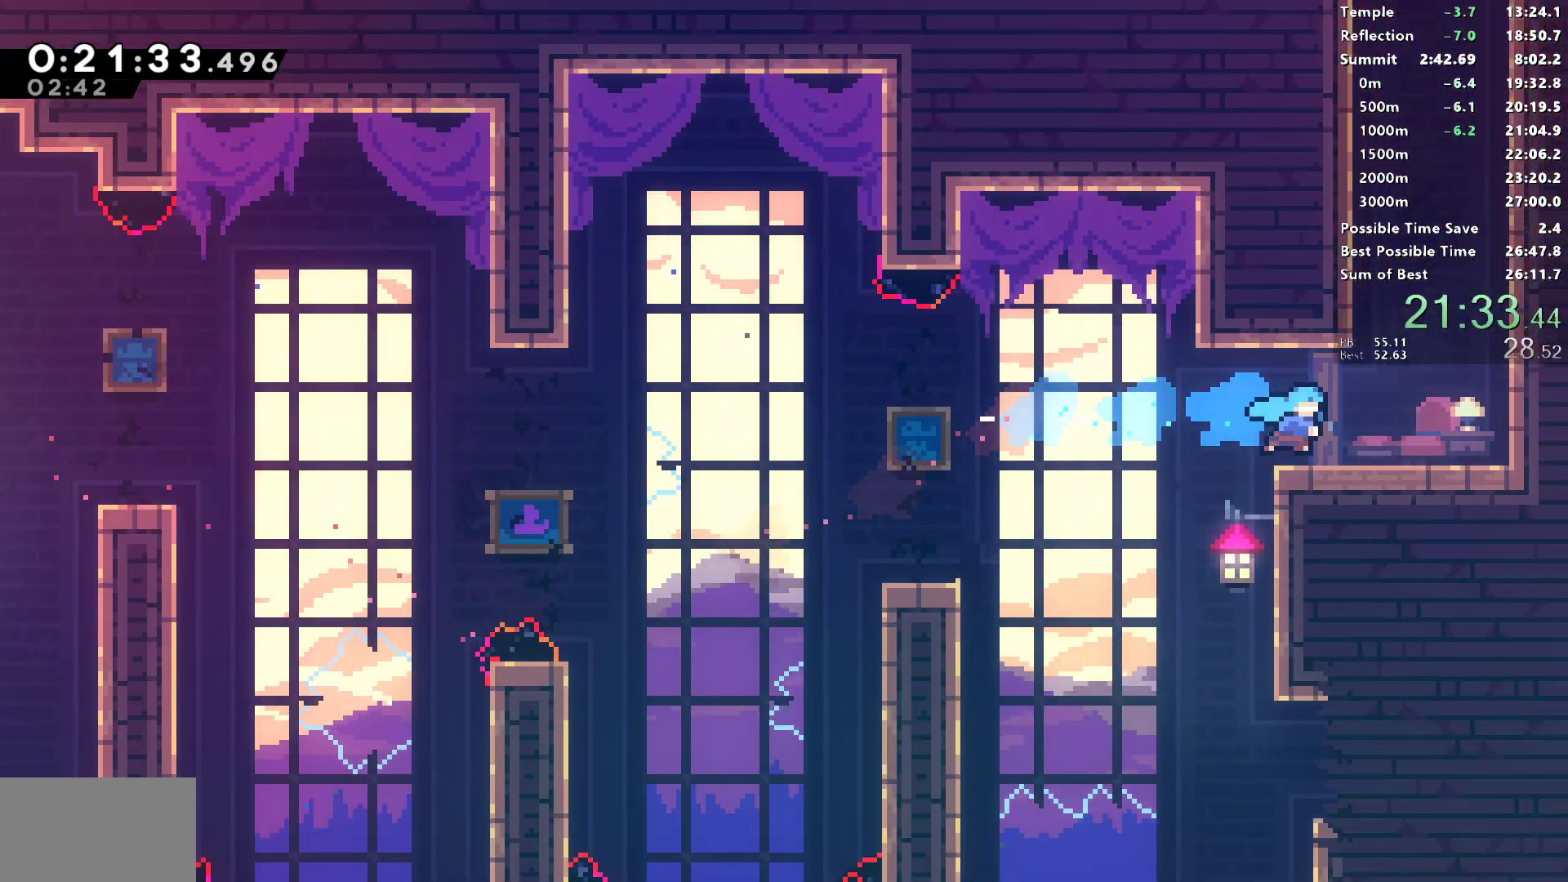
{"buttons": ["CROSS", "SQUARE", "DPAD_UP", "DPAD_RIGHT"], "left_stick": "center", "right_stick": "center", "events": [[133, "DPAD_RIGHT", "up"], [133, "DPAD_UP", "down"], [150, "SQUARE", "down"], [383, "CROSS", "down"], [400, "DPAD_RIGHT", "down"]]}
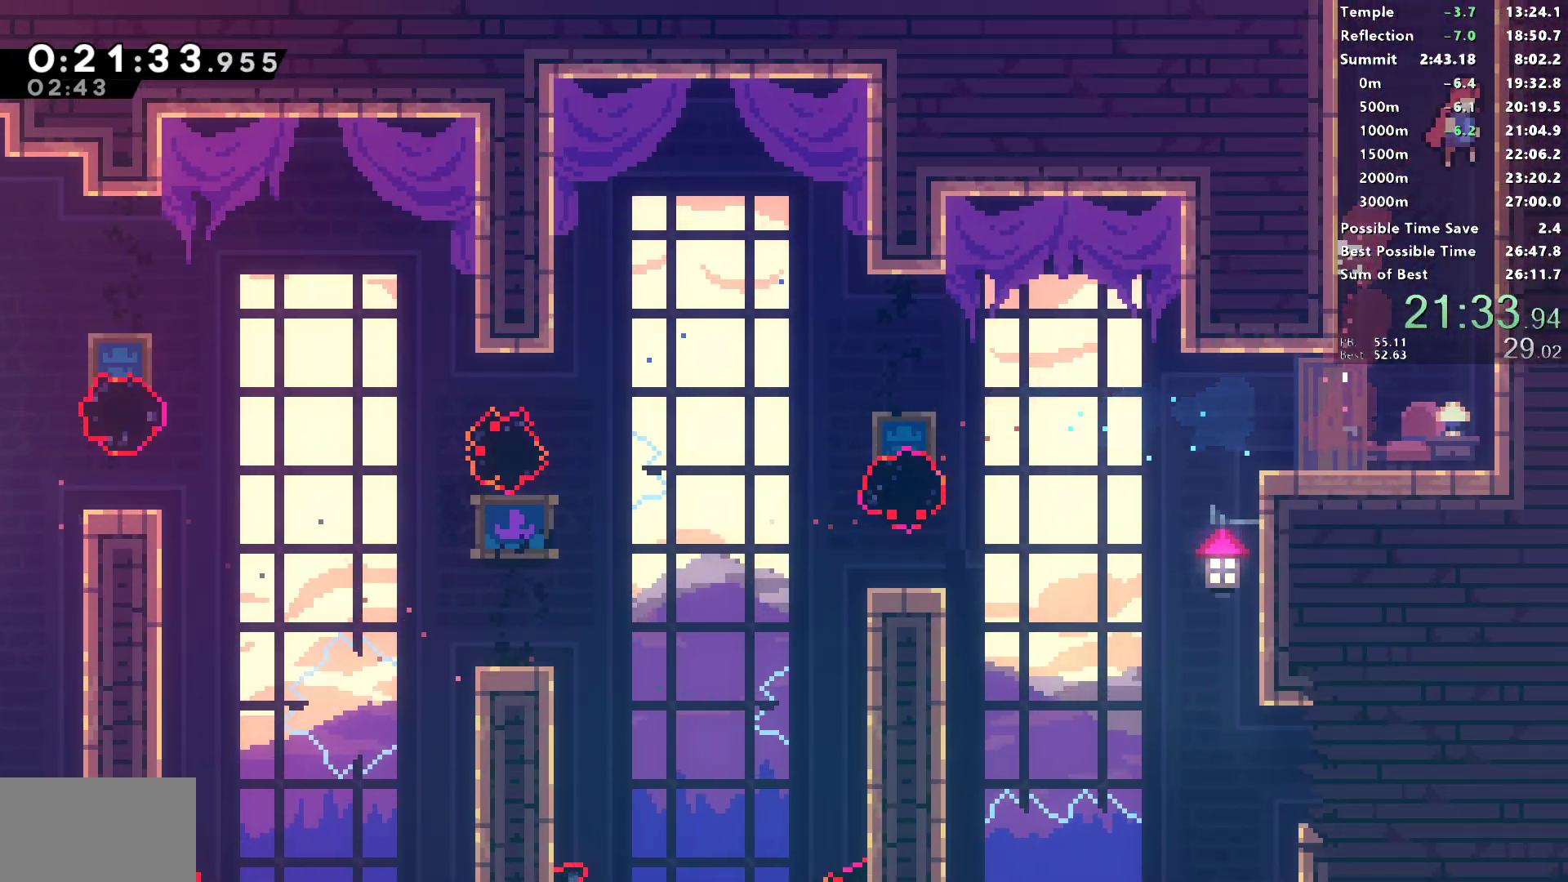
{"buttons": ["DPAD_UP", "DPAD_RIGHT"], "left_stick": "center", "right_stick": "center", "events": [[33, "CROSS", "up"], [33, "SQUARE", "up"], [50, "DPAD_RIGHT", "up"], [83, "SQUARE", "down"], [250, "DPAD_UP", "up"], [250, "SQUARE", "up"], [350, "DPAD_UP", "down"], [367, "DPAD_RIGHT", "down"]]}
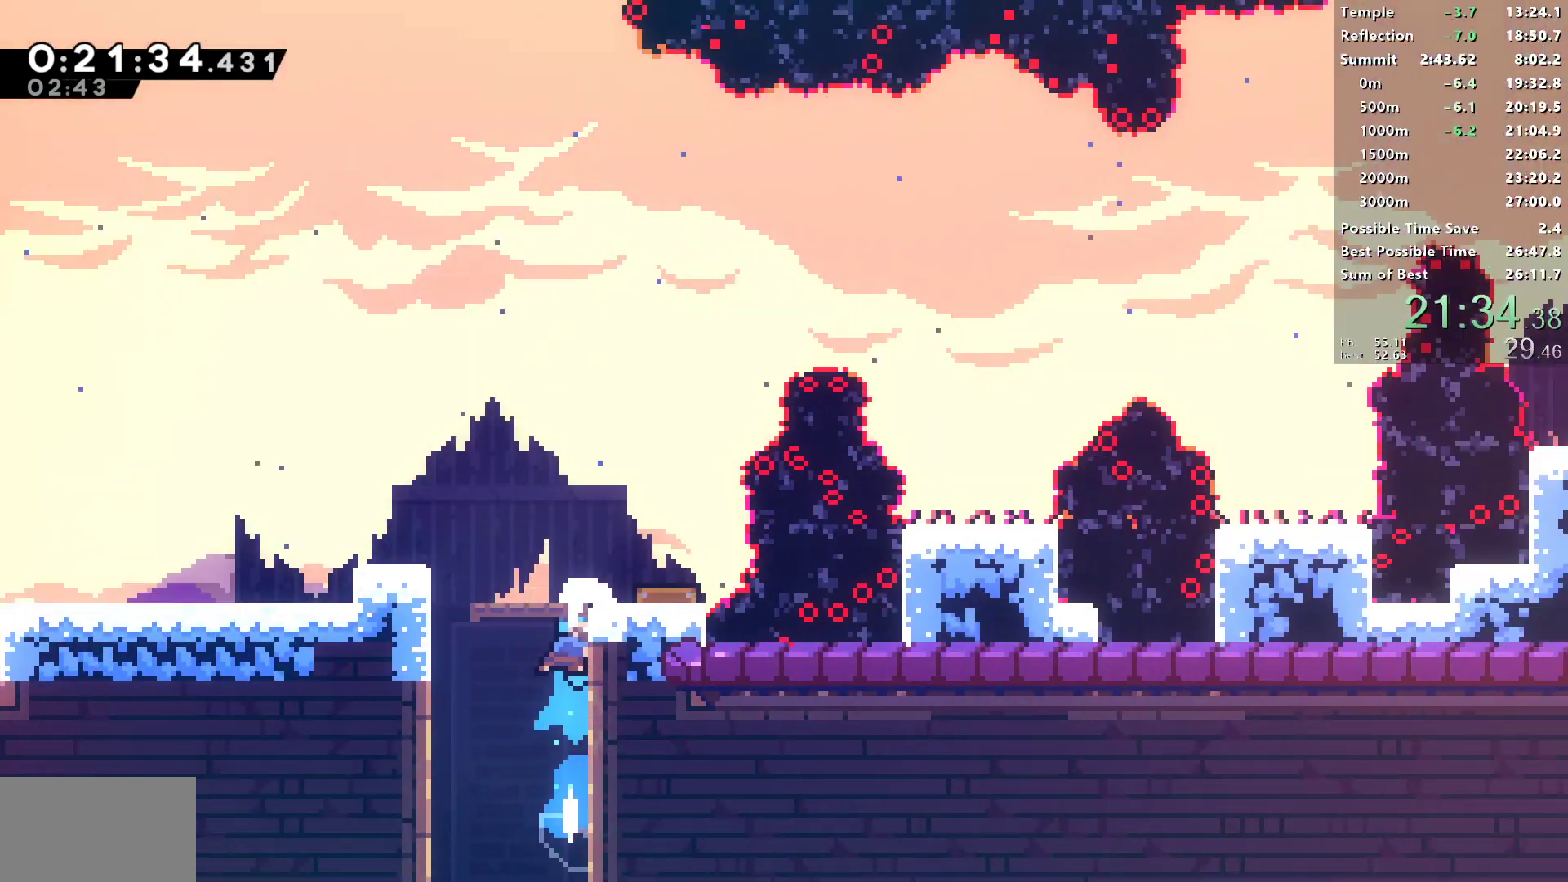
{"buttons": ["DPAD_UP", "DPAD_RIGHT"], "left_stick": "center", "right_stick": "center", "events": []}